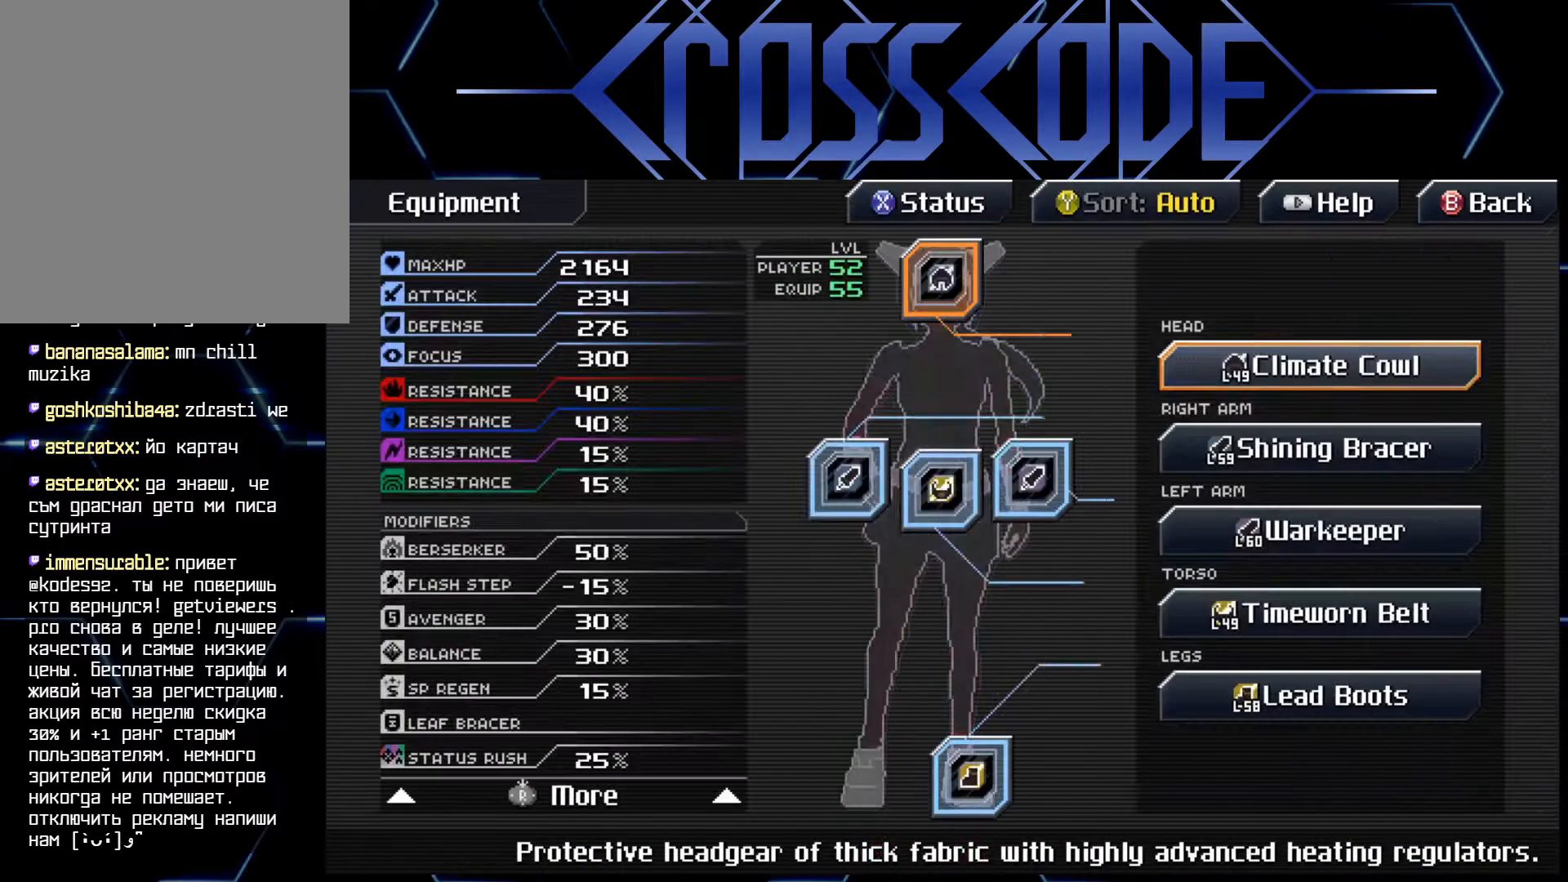
Gameplay with a controller (Xbox layout); each line is a JSON object with the inputs held at the frame after it. "events" lists button and stick changes between this image and that frame as [ms after this image, input, new state], when the widget could be followed in between.
{"buttons": [], "left_stick": "center", "right_stick": "center", "events": []}
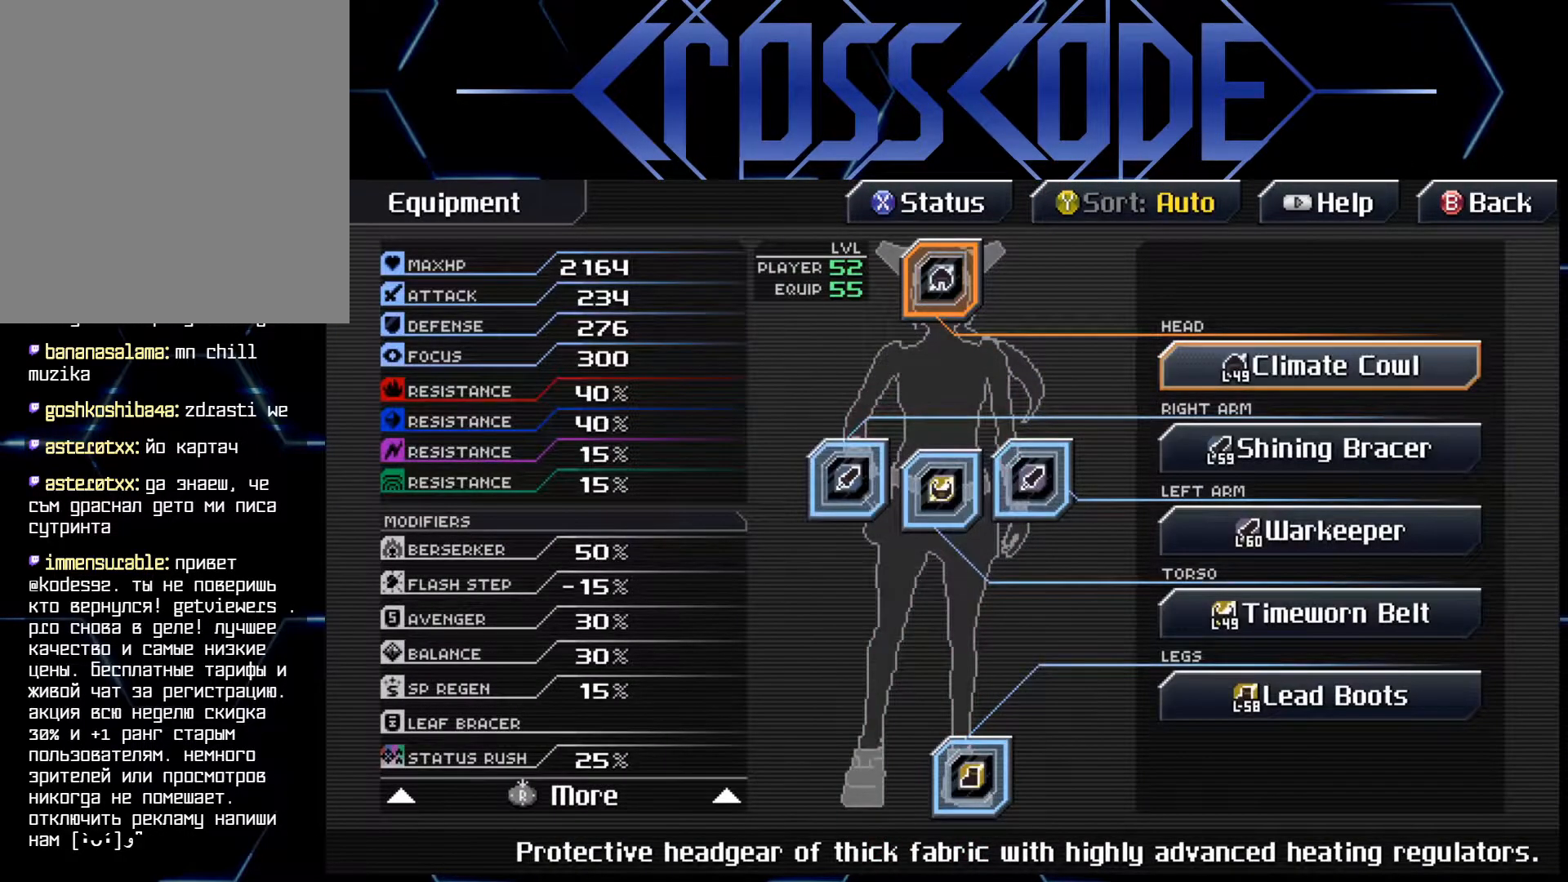
{"buttons": [], "left_stick": "center", "right_stick": "center", "events": [[367, "DPAD_DOWN", "down"], [467, "DPAD_DOWN", "up"]]}
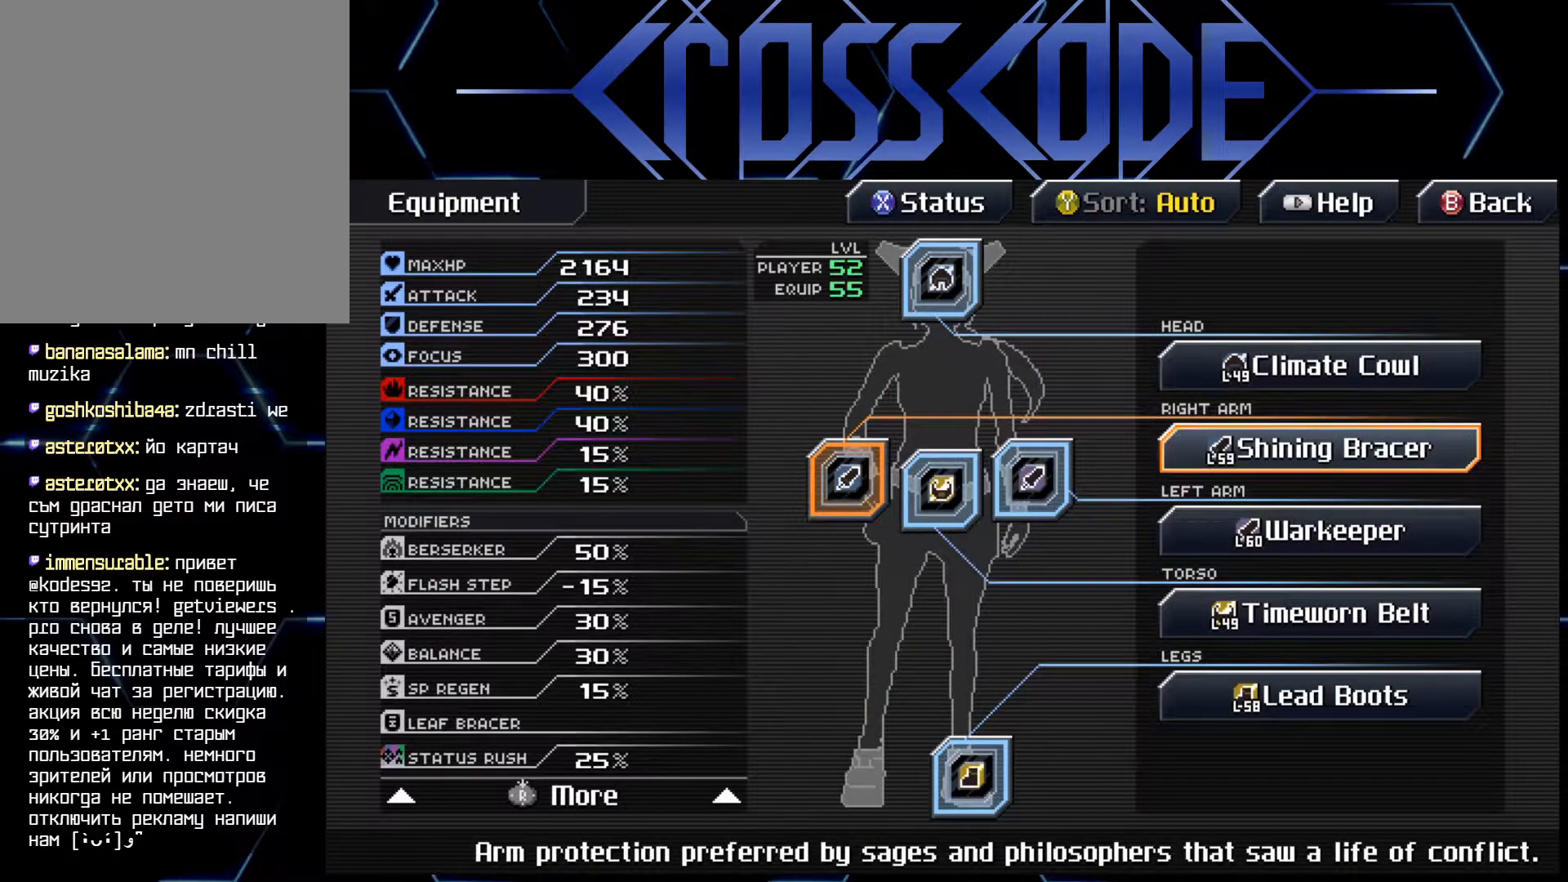
{"buttons": [], "left_stick": "center", "right_stick": "center", "events": [[300, "DPAD_UP", "down"], [433, "DPAD_UP", "up"]]}
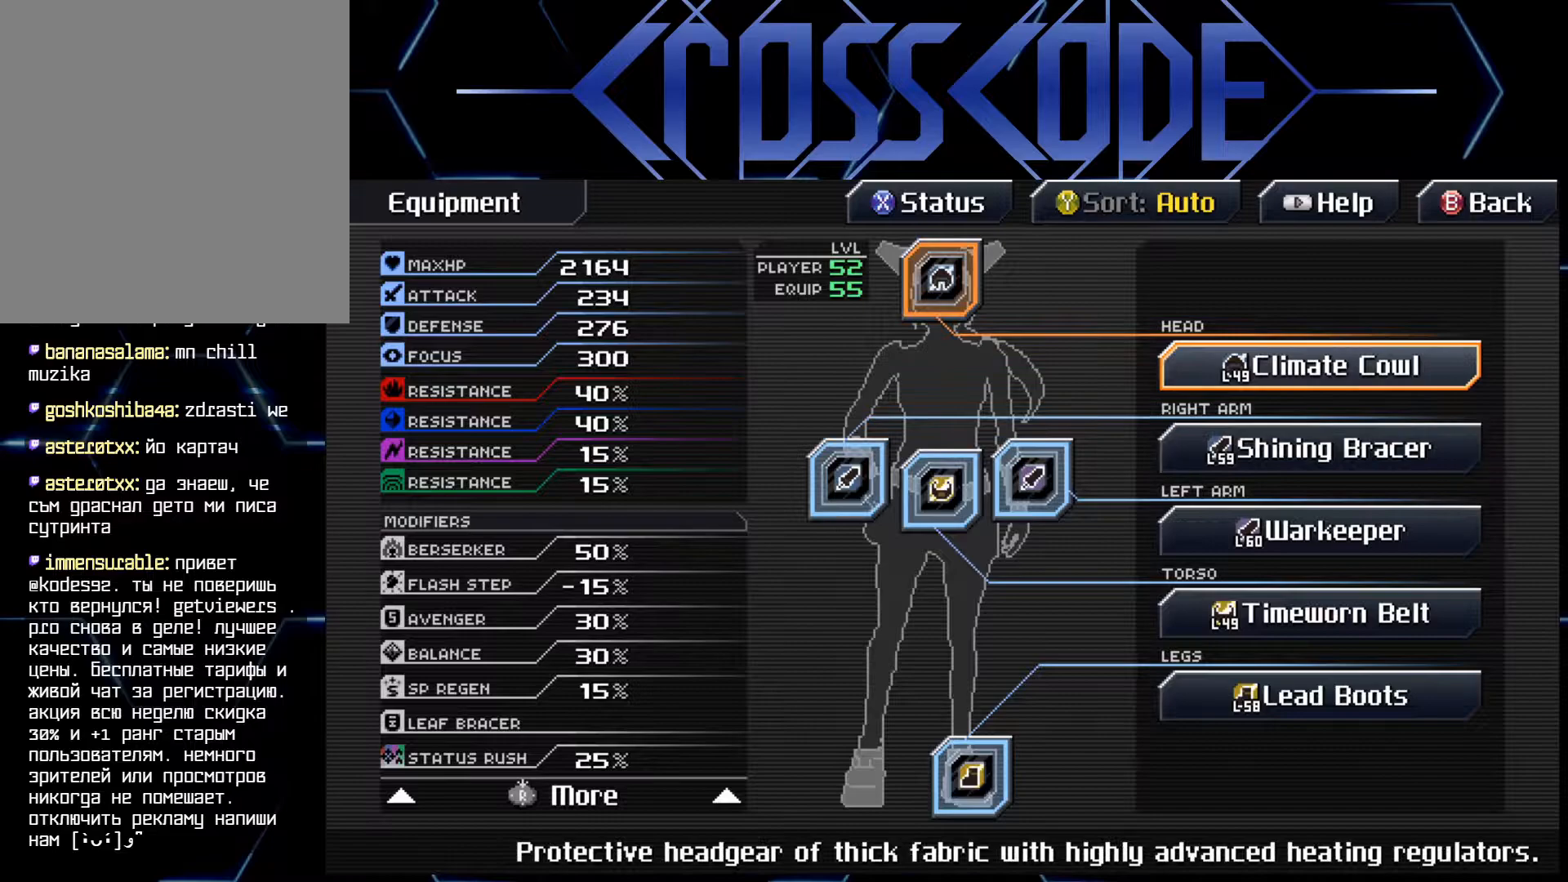
{"buttons": [], "left_stick": "center", "right_stick": "center", "events": []}
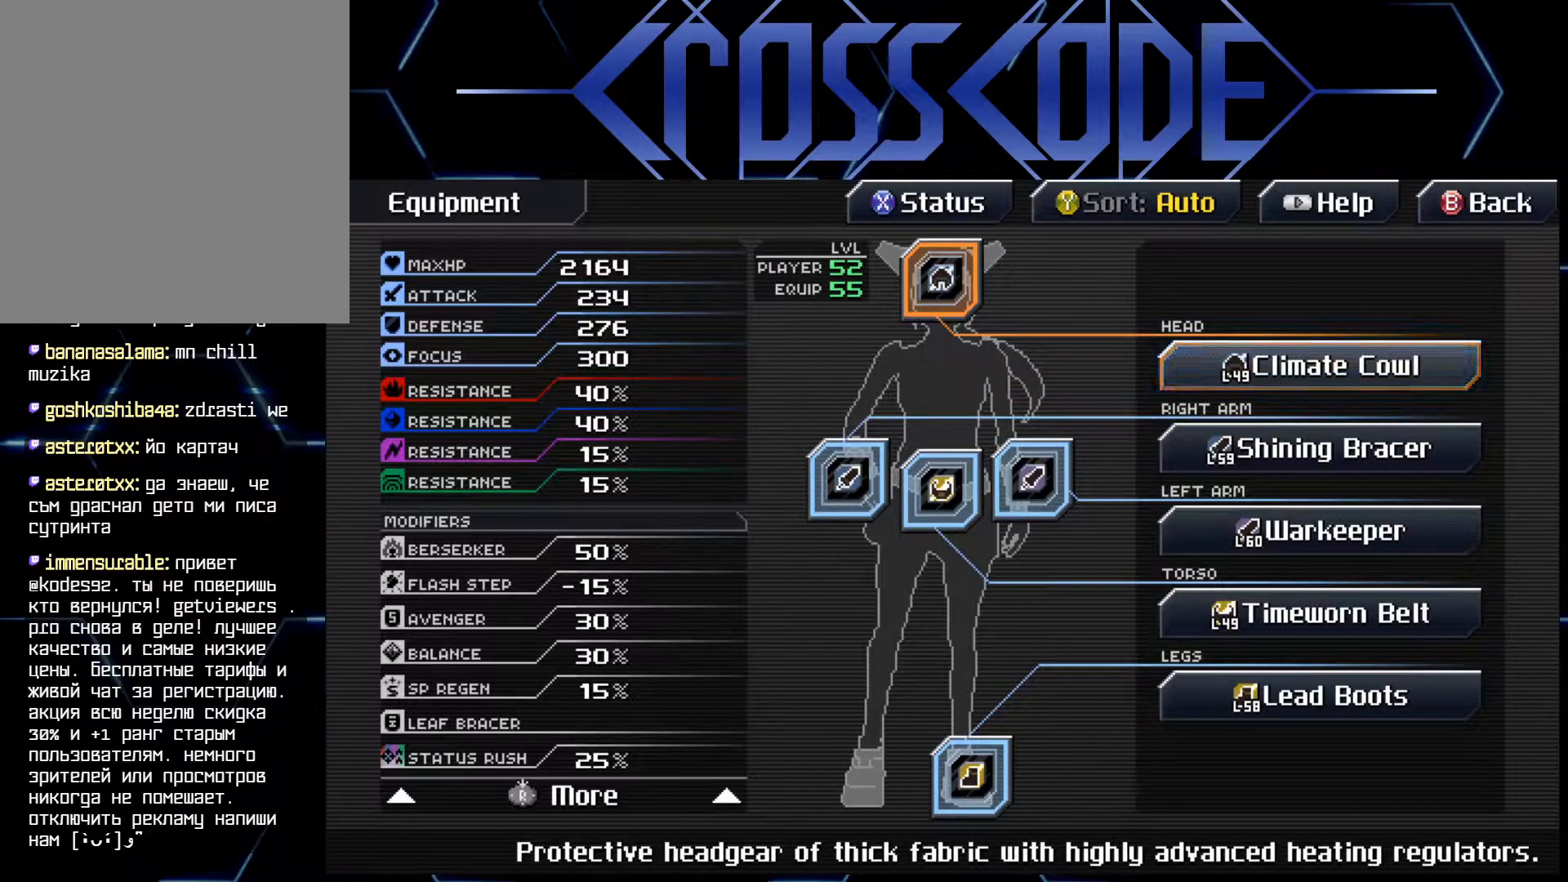
{"buttons": [], "left_stick": "center", "right_stick": "center", "events": []}
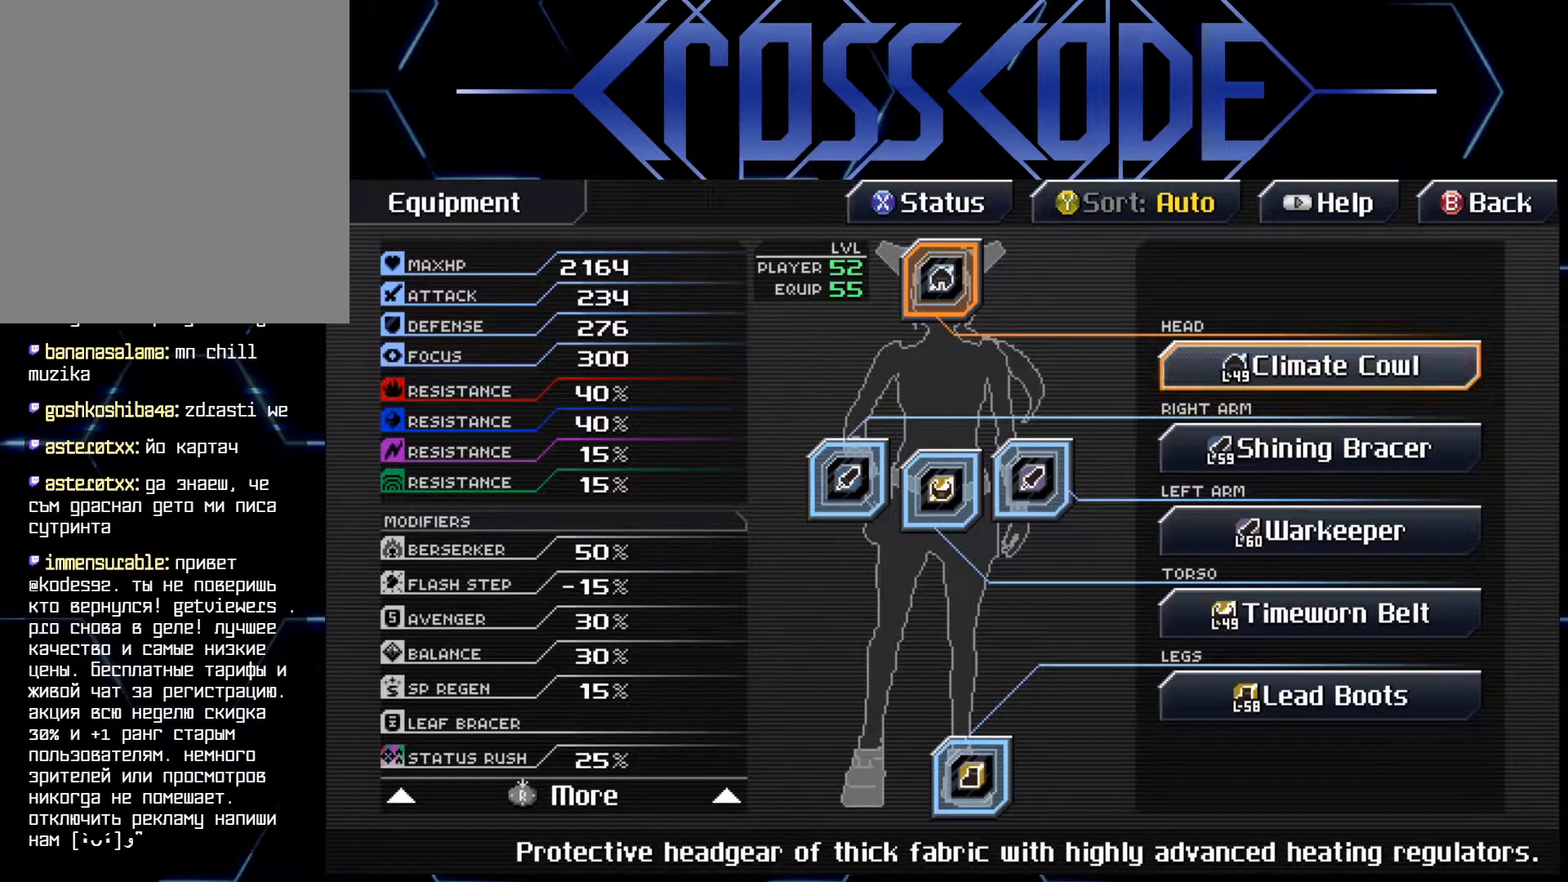
{"buttons": [], "left_stick": "center", "right_stick": "center", "events": [[200, "DPAD_DOWN", "down"], [283, "DPAD_DOWN", "up"], [367, "DPAD_DOWN", "down"], [450, "DPAD_DOWN", "up"]]}
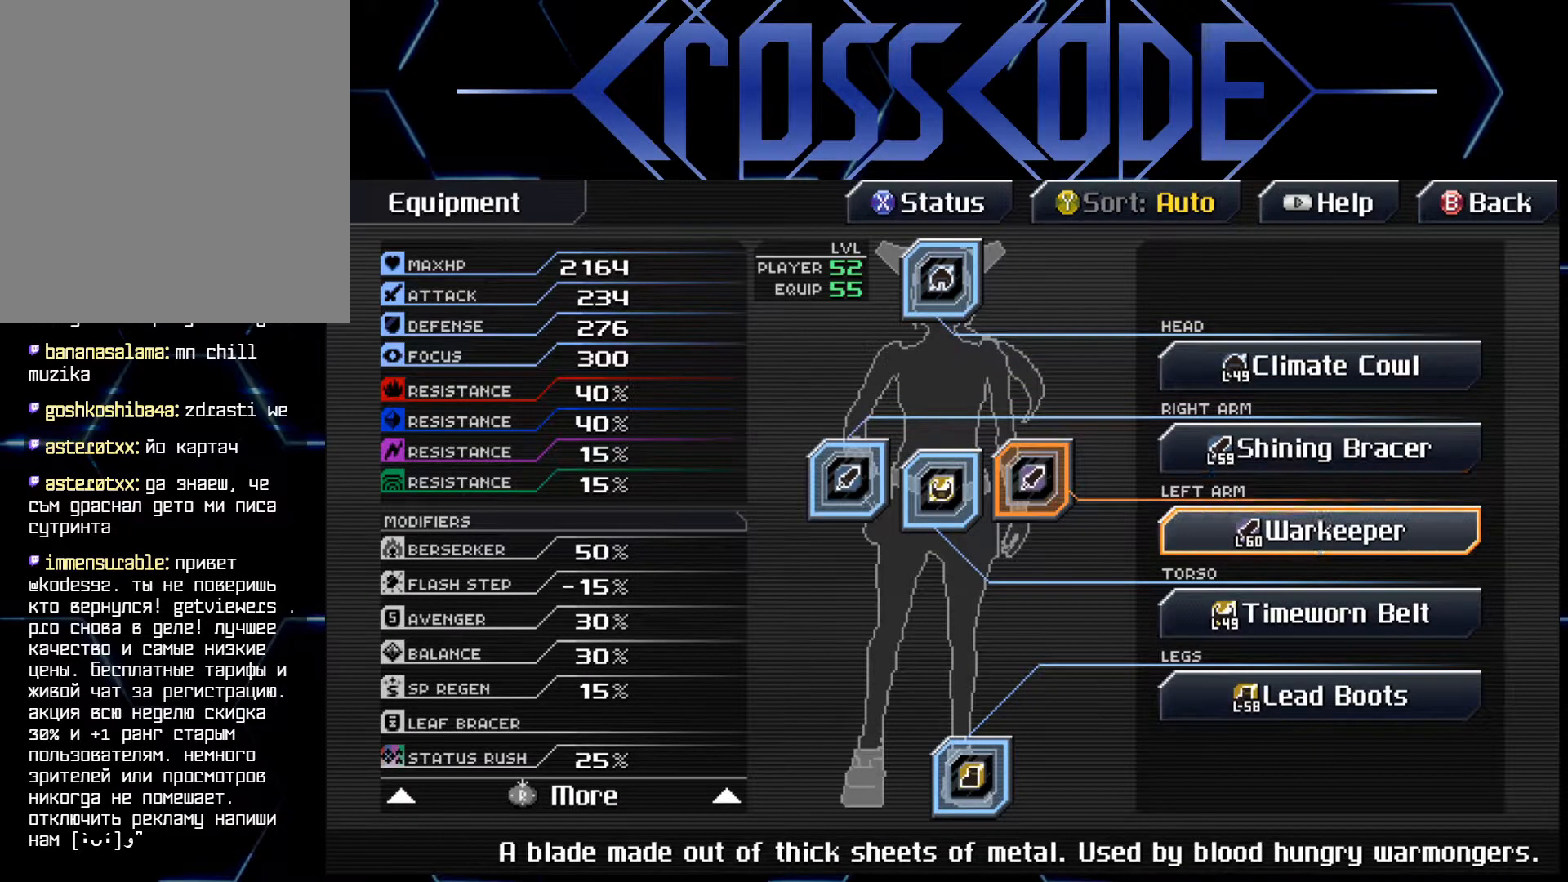
{"buttons": ["A"], "left_stick": "center", "right_stick": "center", "events": [[17, "DPAD_DOWN", "down"], [100, "DPAD_DOWN", "up"], [167, "DPAD_DOWN", "down"], [250, "DPAD_DOWN", "up"], [450, "A", "down"]]}
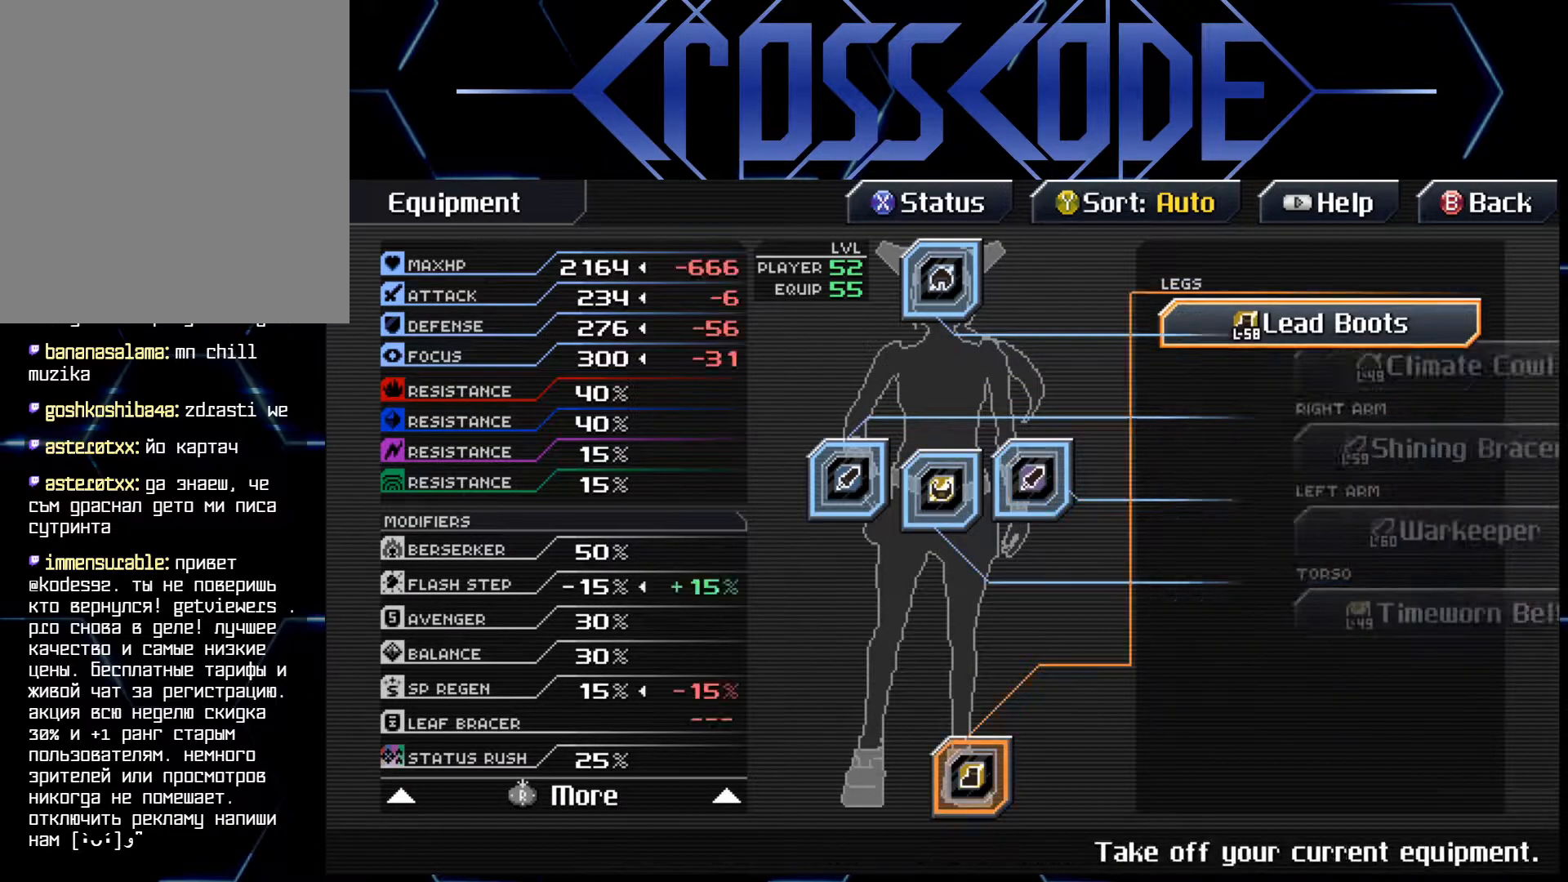
{"buttons": [], "left_stick": "center", "right_stick": "center", "events": [[50, "A", "up"]]}
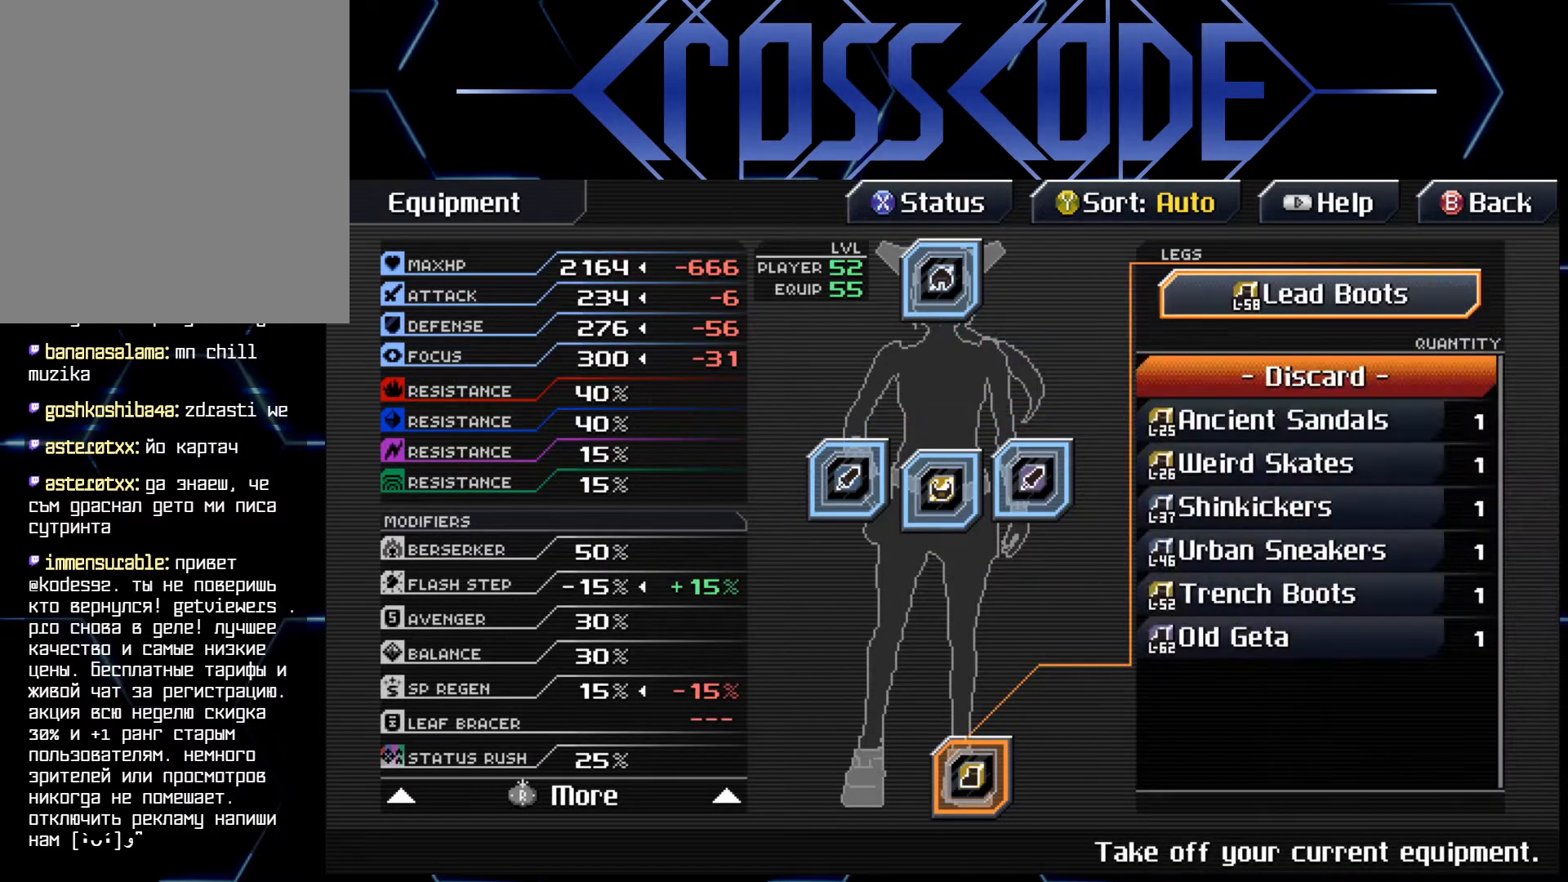
{"buttons": [], "left_stick": "center", "right_stick": "center", "events": []}
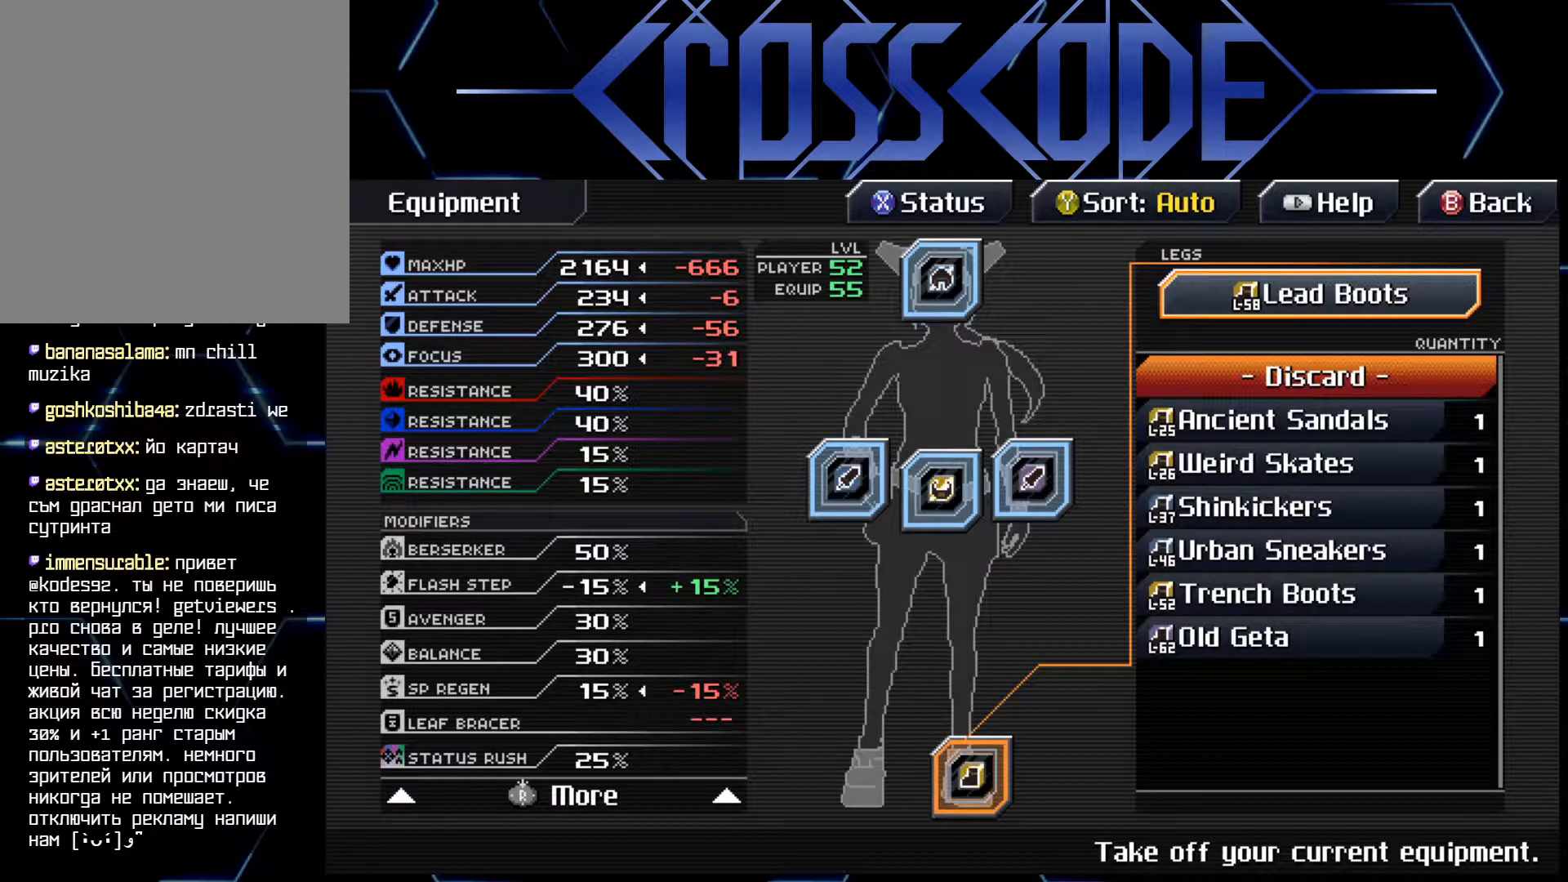
{"buttons": [], "left_stick": "center", "right_stick": "center", "events": [[100, "DPAD_UP", "down"], [183, "DPAD_UP", "up"]]}
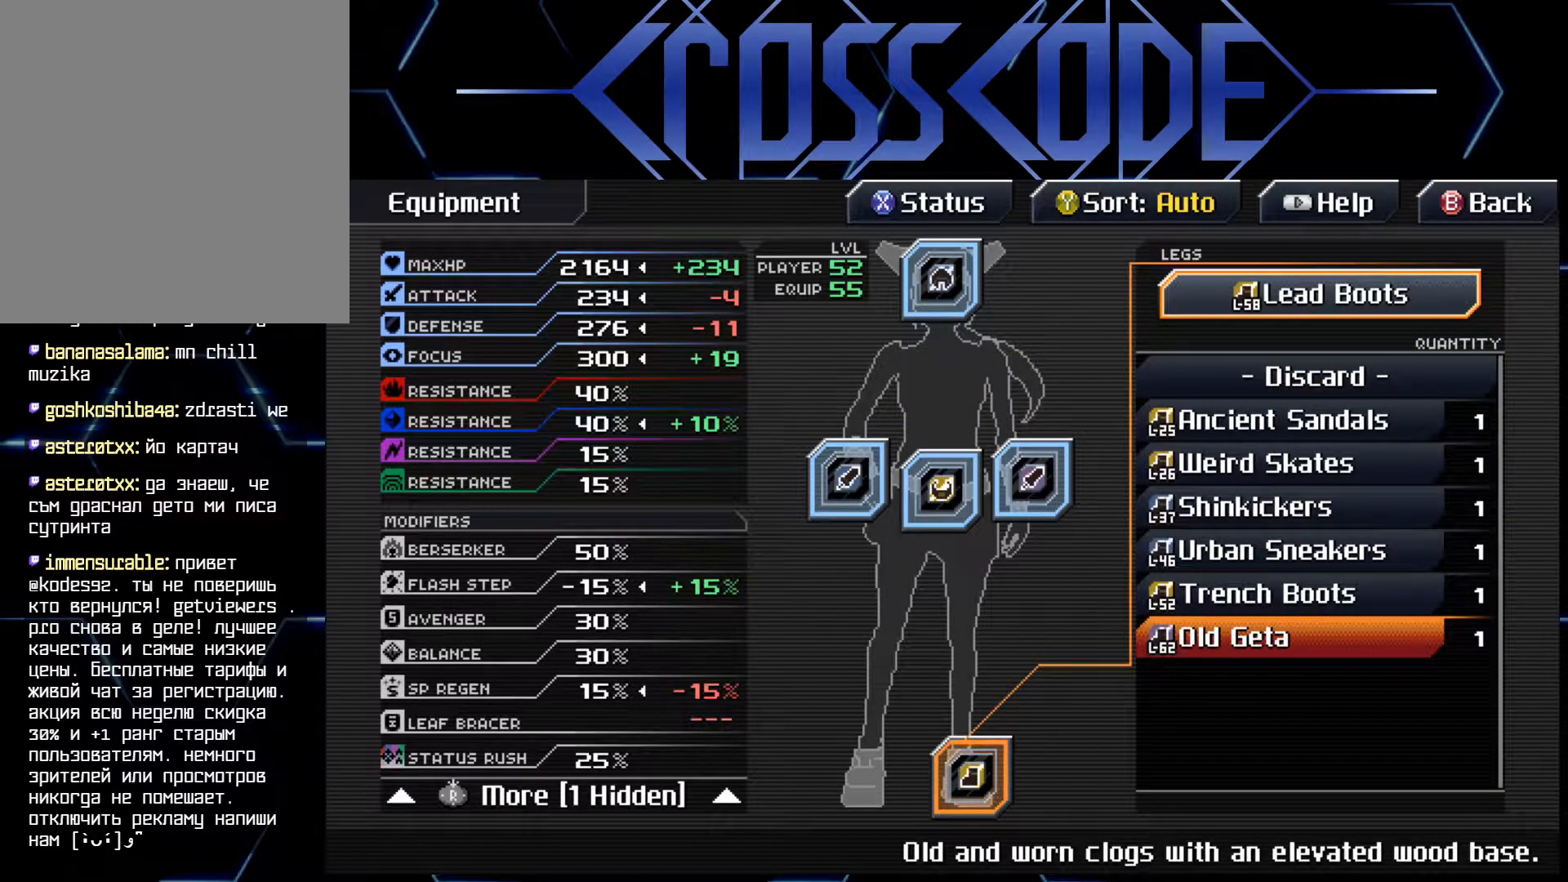
{"buttons": [], "left_stick": "center", "right_stick": "center", "events": [[167, "A", "down"], [250, "A", "up"]]}
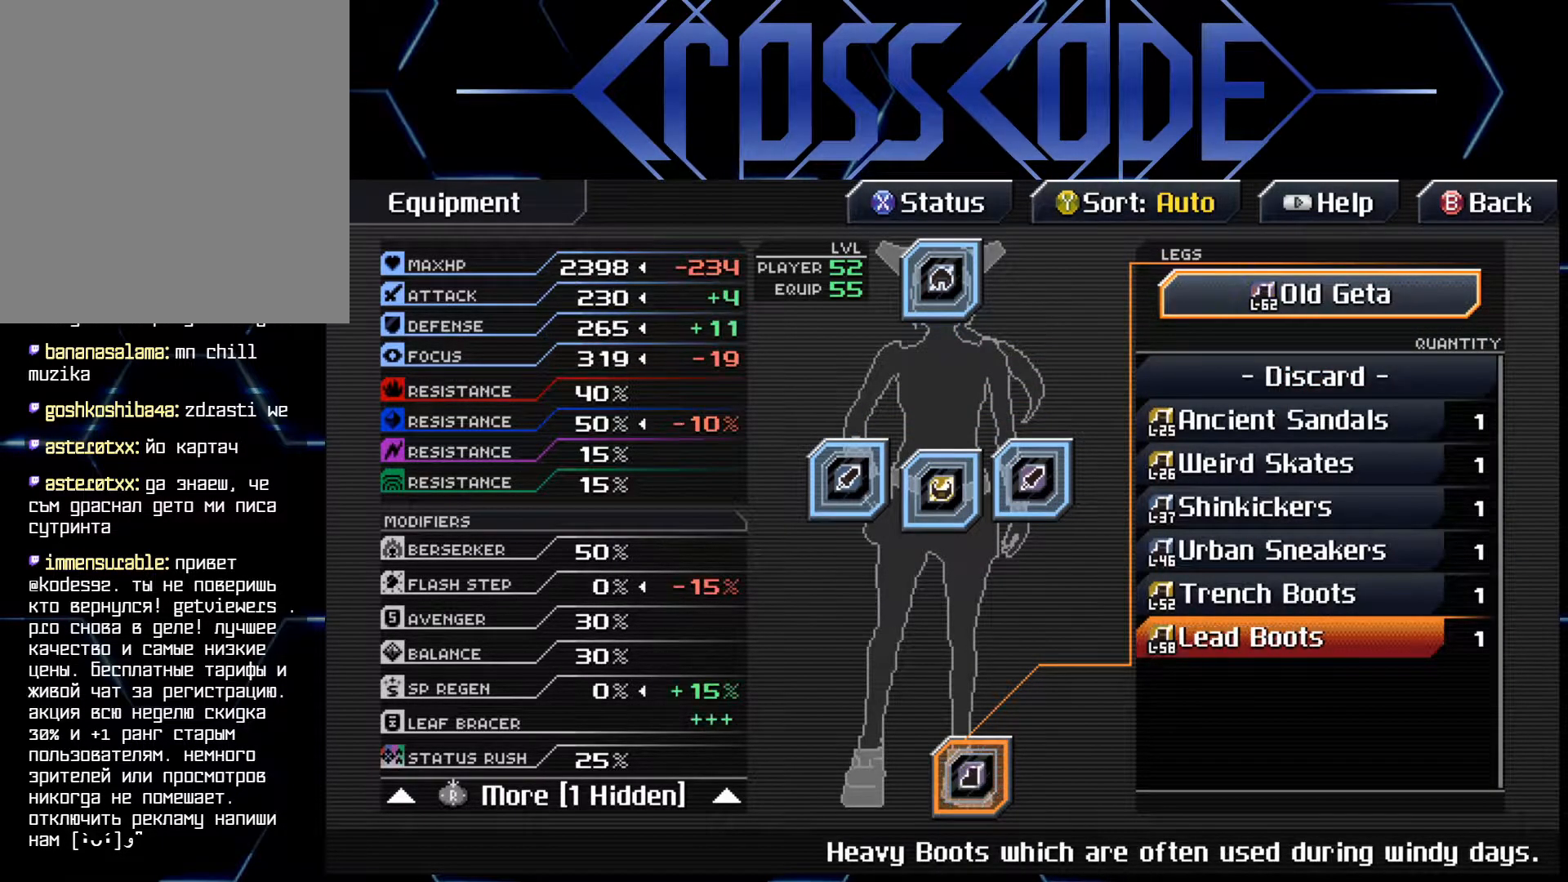
{"buttons": [], "left_stick": "center", "right_stick": "center", "events": [[117, "B", "down"], [167, "B", "up"]]}
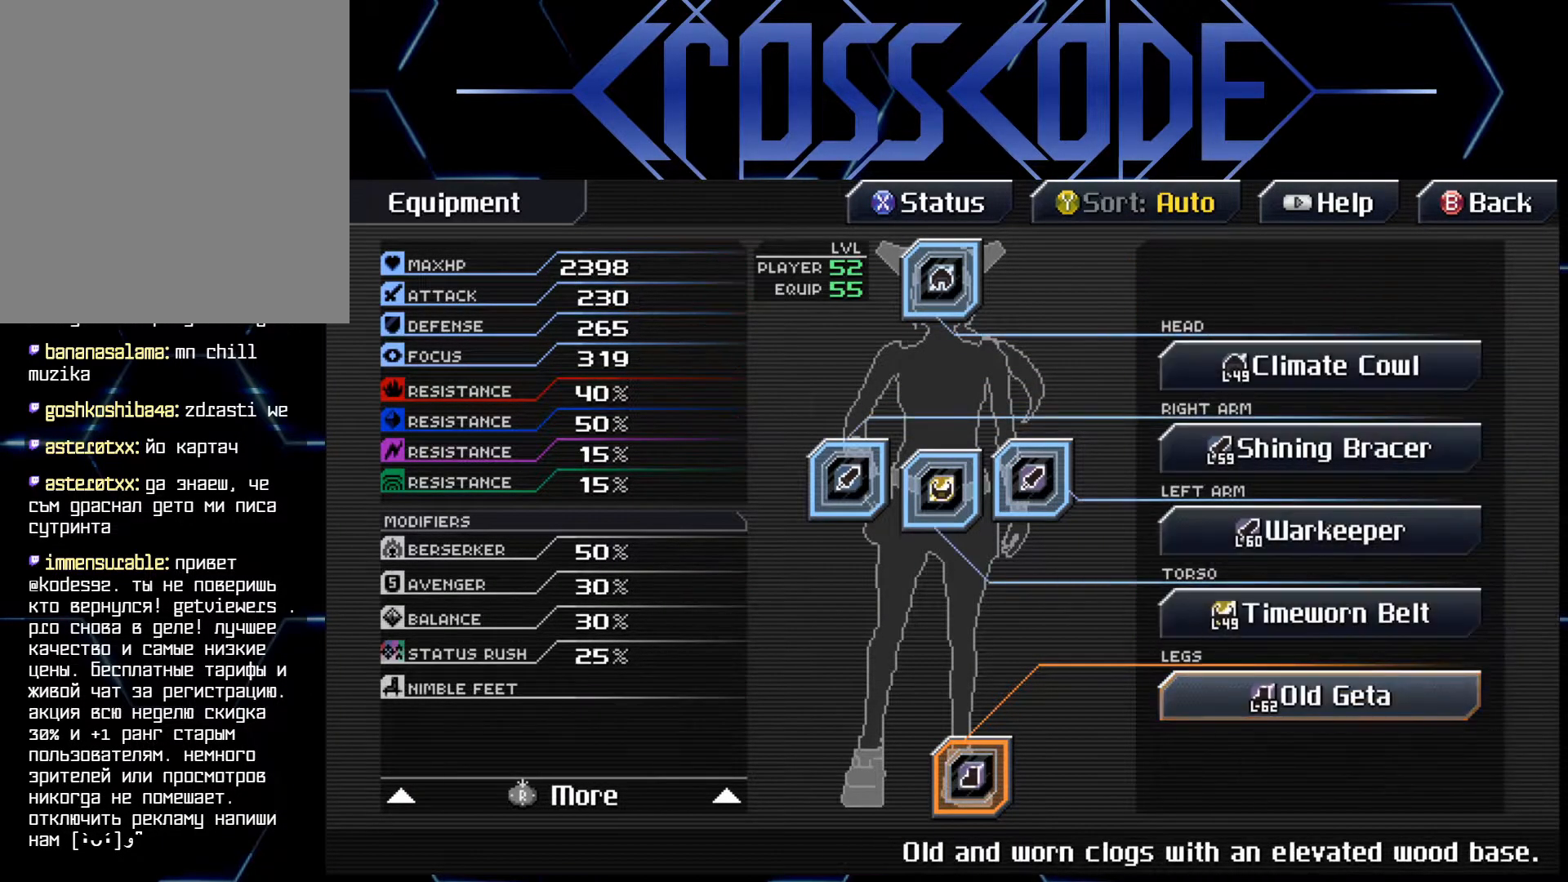
{"buttons": [], "left_stick": "center", "right_stick": "center", "events": []}
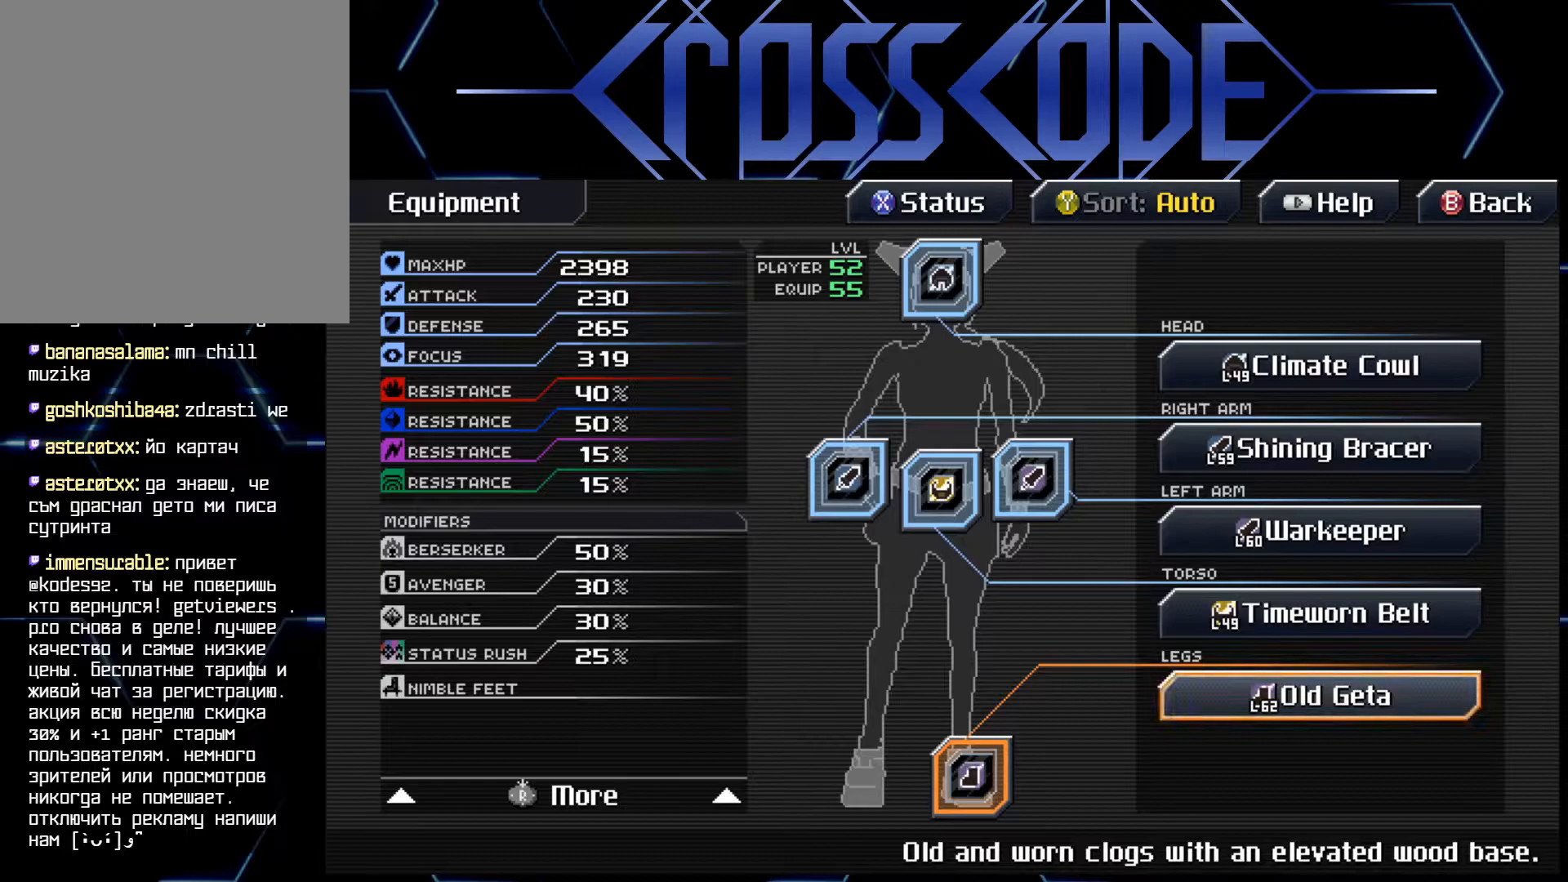
{"buttons": [], "left_stick": "center", "right_stick": "center", "events": []}
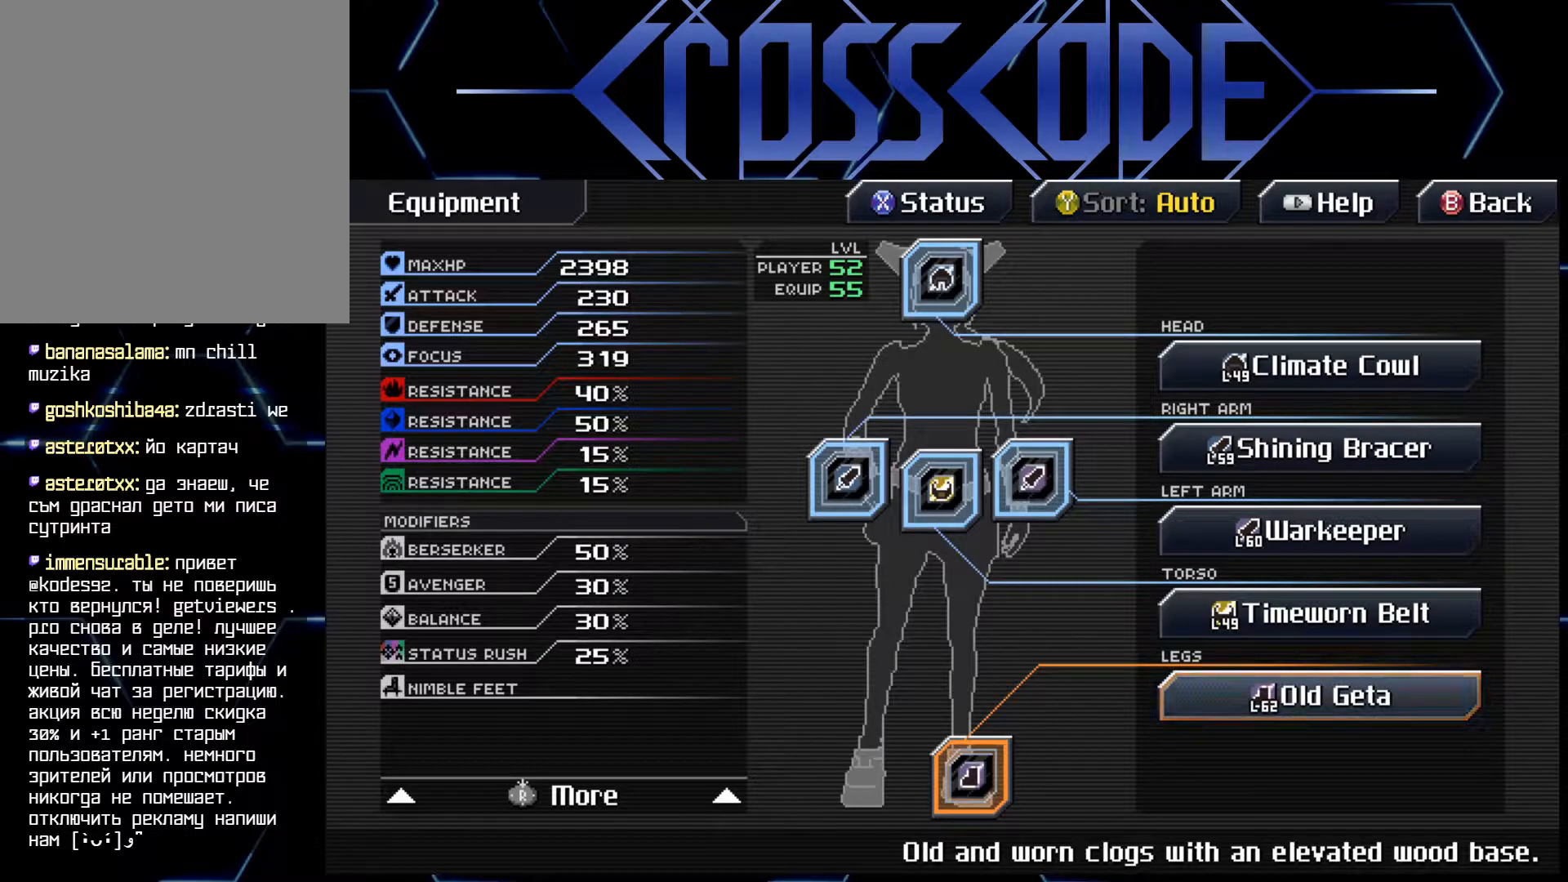
{"buttons": [], "left_stick": "center", "right_stick": "center", "events": []}
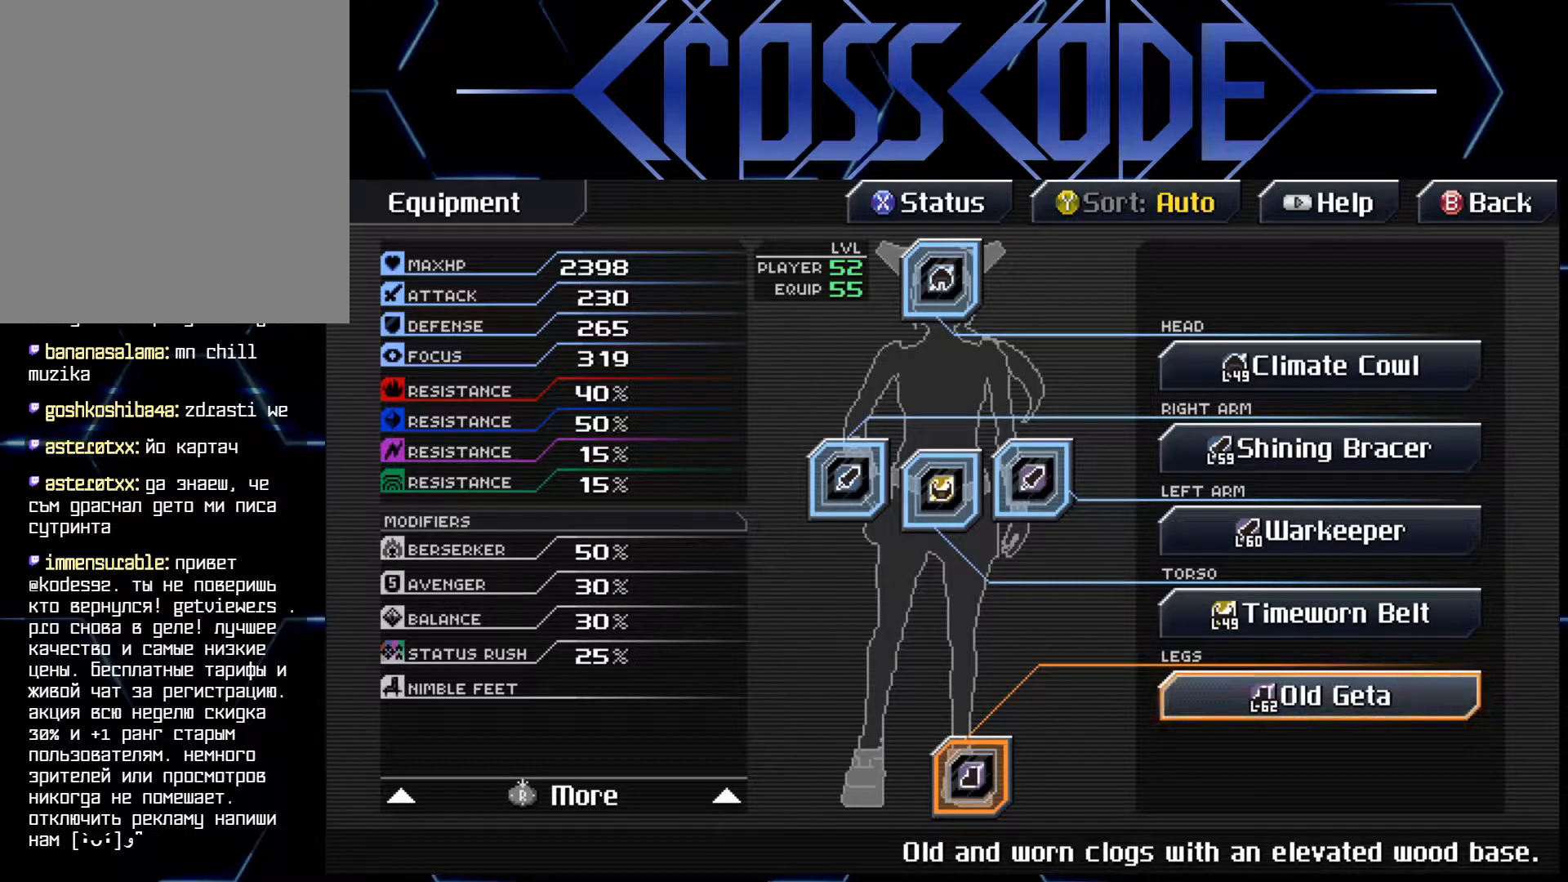
{"buttons": [], "left_stick": "center", "right_stick": "center", "events": []}
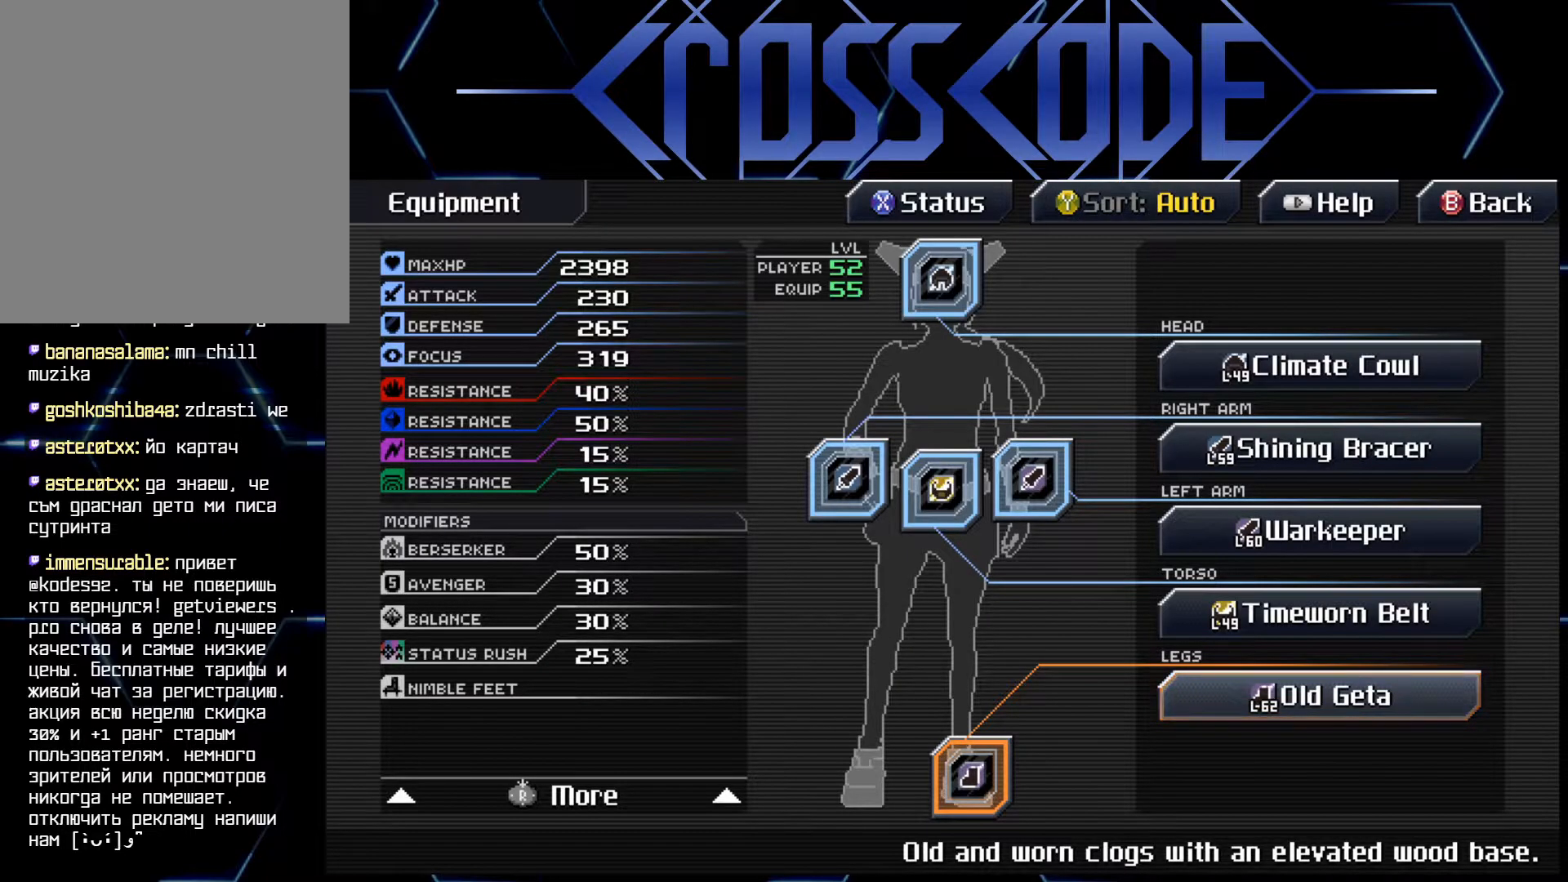
{"buttons": [], "left_stick": "center", "right_stick": "center", "events": [[117, "B", "down"], [200, "B", "up"]]}
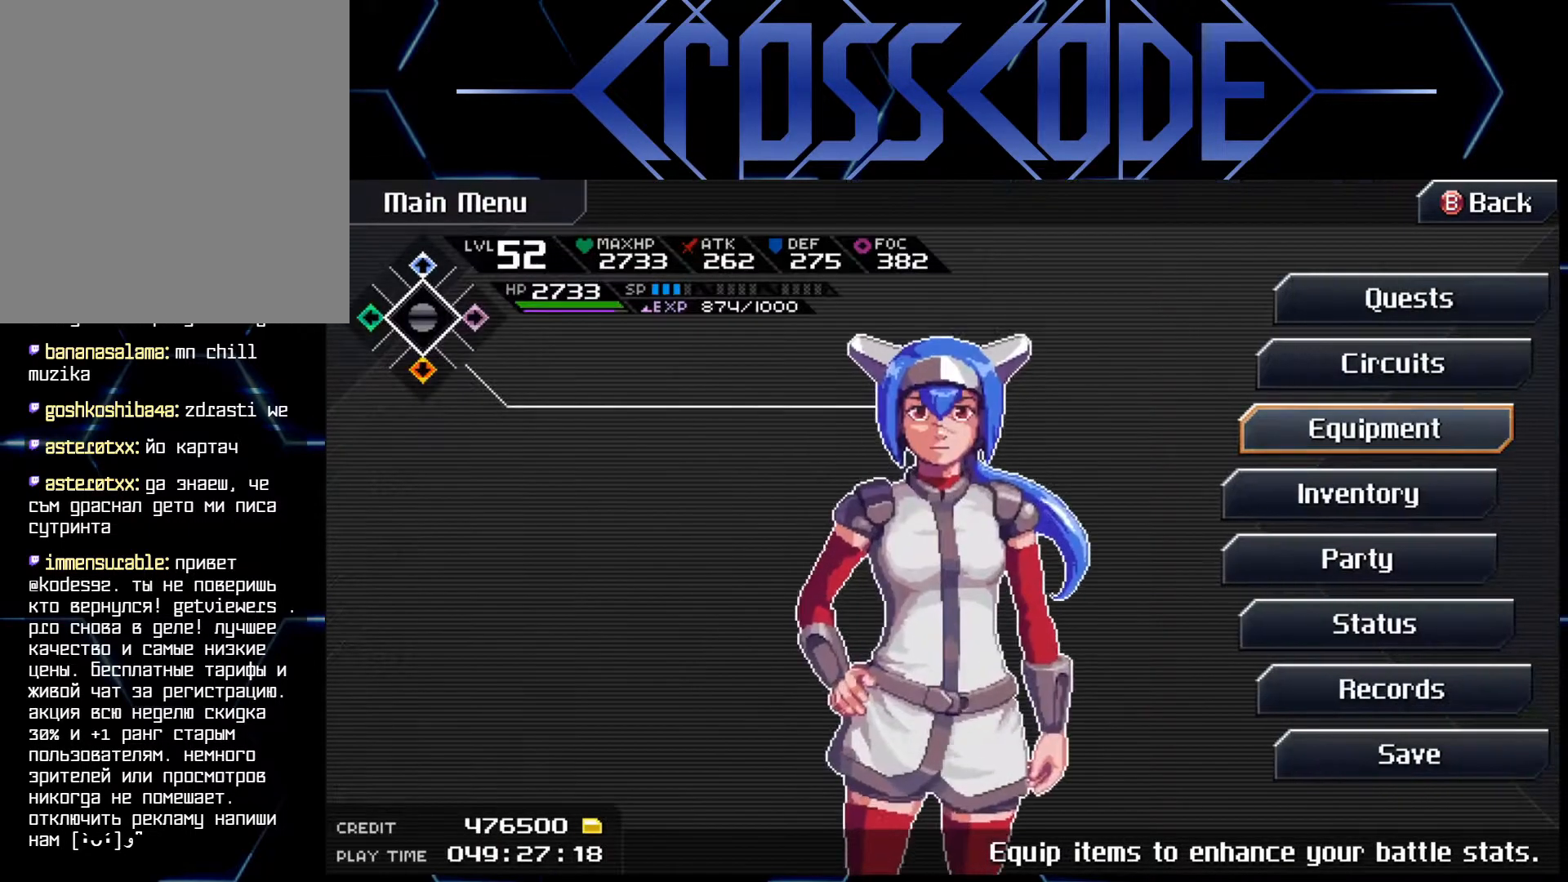
{"buttons": ["DPAD_UP"], "left_stick": "center", "right_stick": "center", "events": [[333, "DPAD_UP", "down"], [433, "DPAD_UP", "up"], [500, "DPAD_UP", "down"]]}
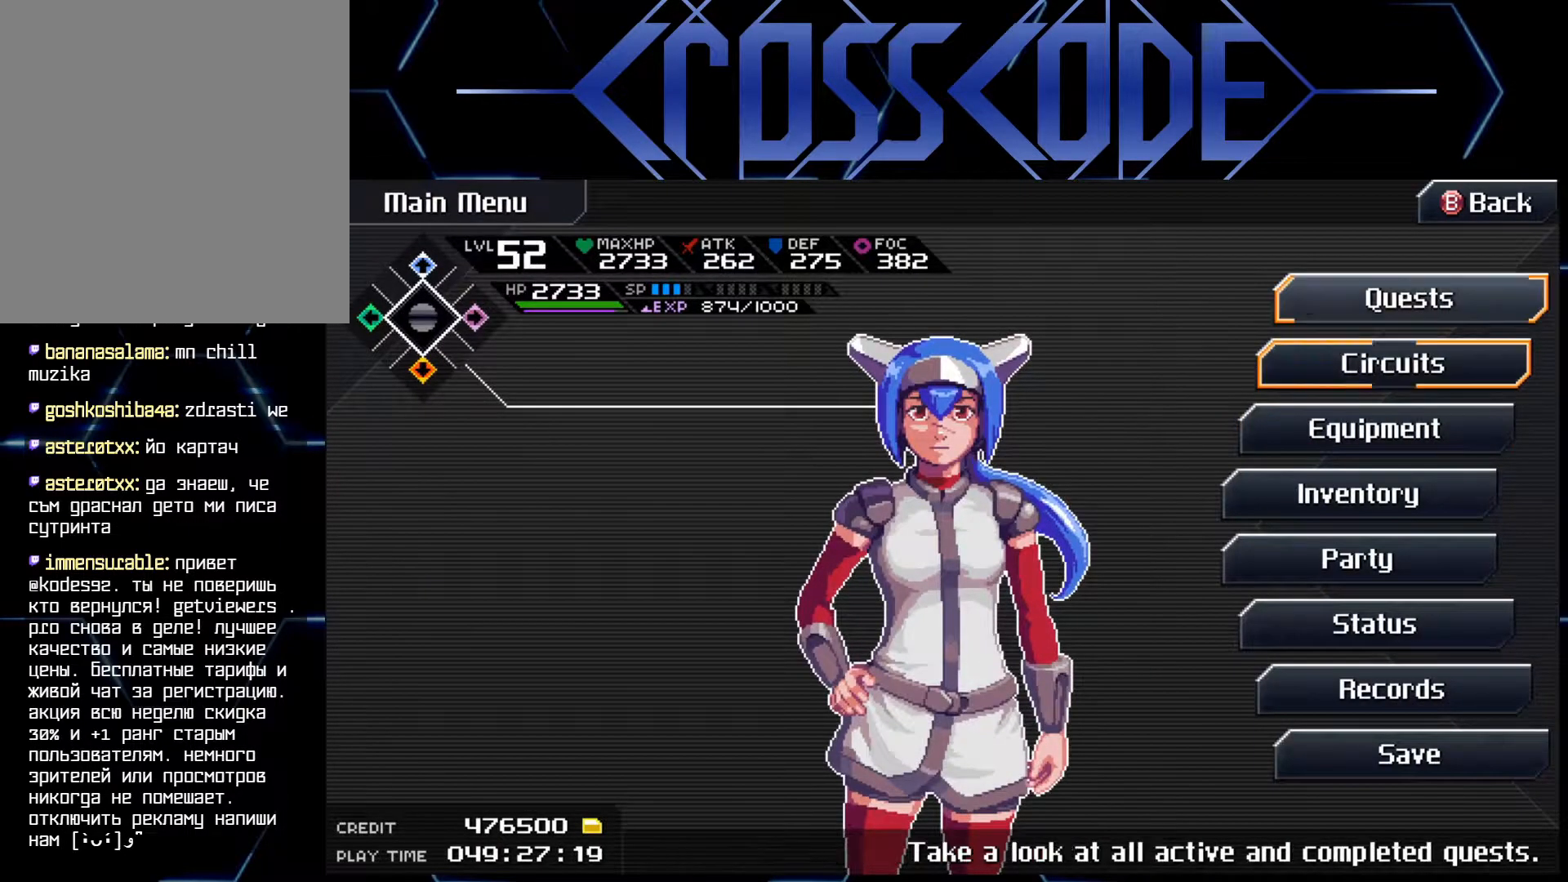
{"buttons": [], "left_stick": "center", "right_stick": "center", "events": [[100, "DPAD_UP", "up"], [400, "DPAD_UP", "down"], [483, "DPAD_UP", "up"]]}
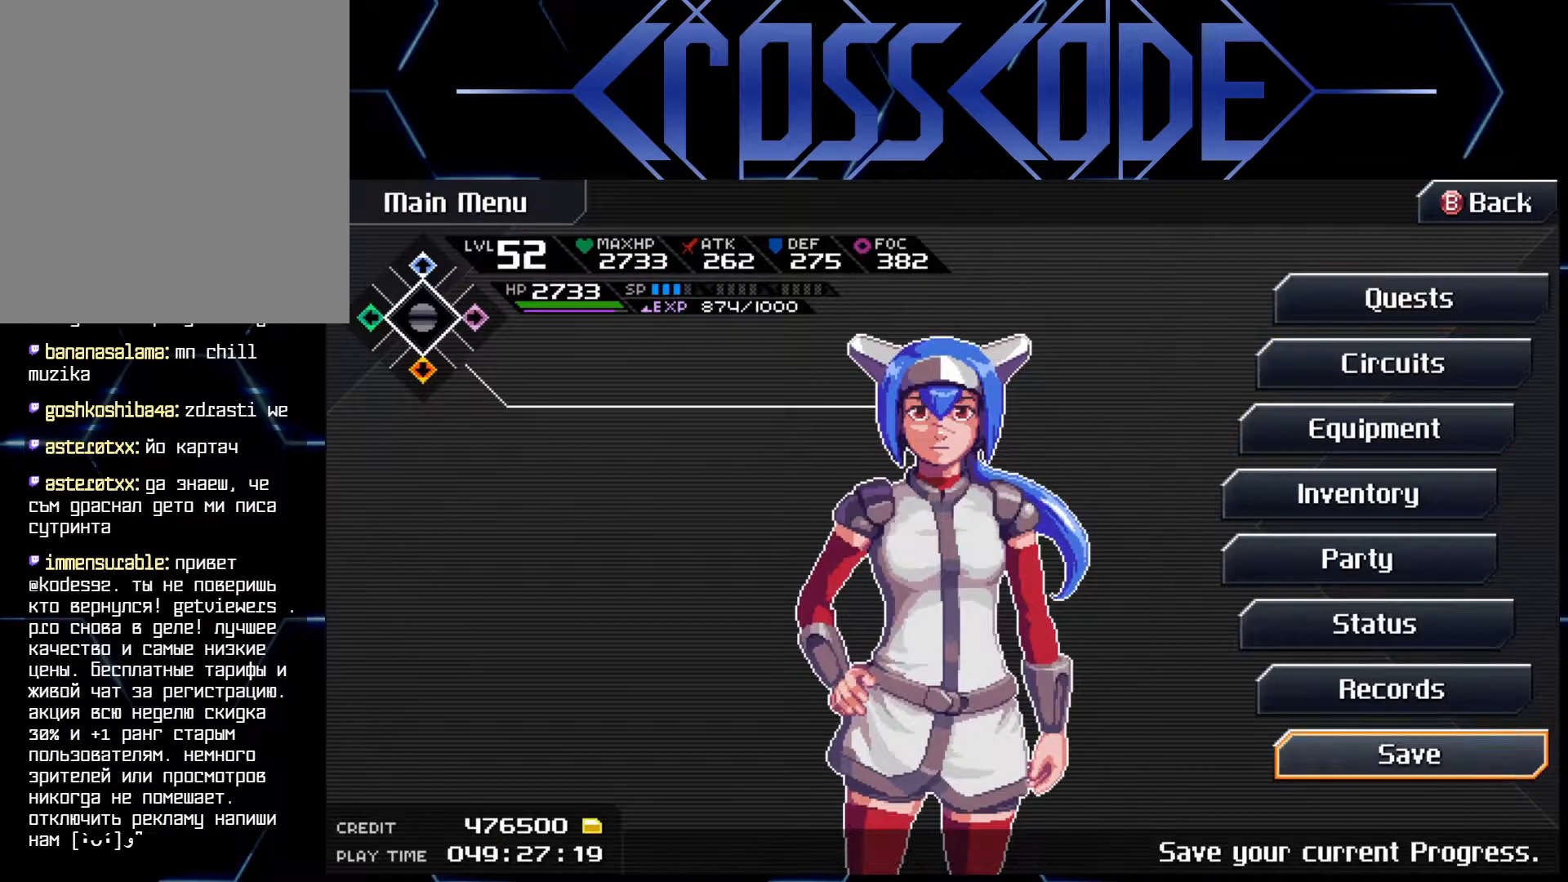
{"buttons": ["A"], "left_stick": "center", "right_stick": "center", "events": [[117, "A", "down"], [217, "A", "up"], [483, "A", "down"]]}
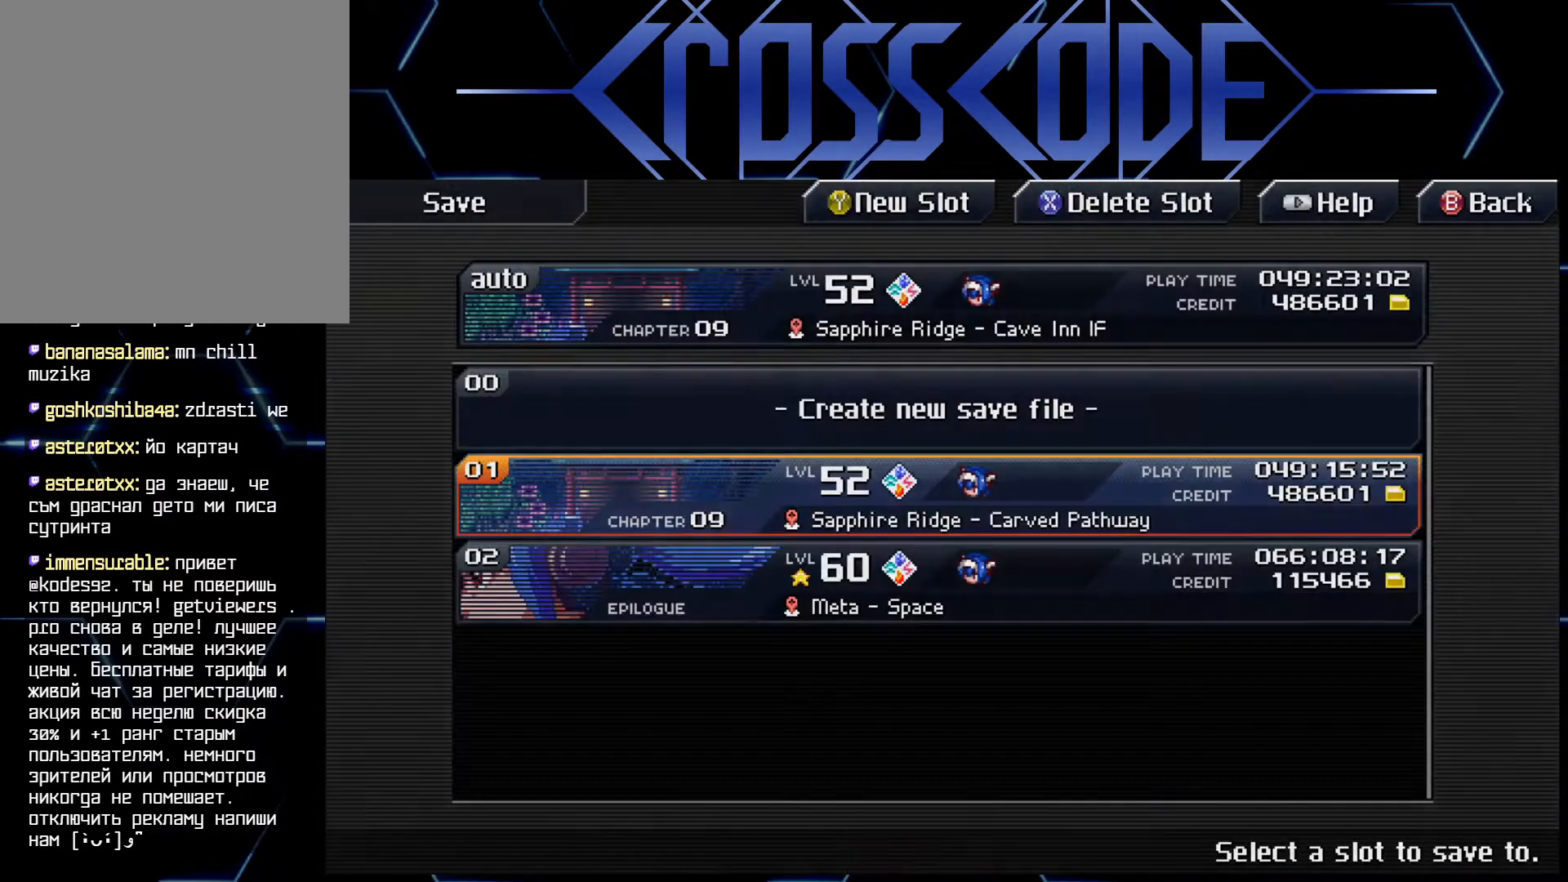
{"buttons": ["A"], "left_stick": "center", "right_stick": "center", "events": [[67, "A", "up"], [450, "A", "down"]]}
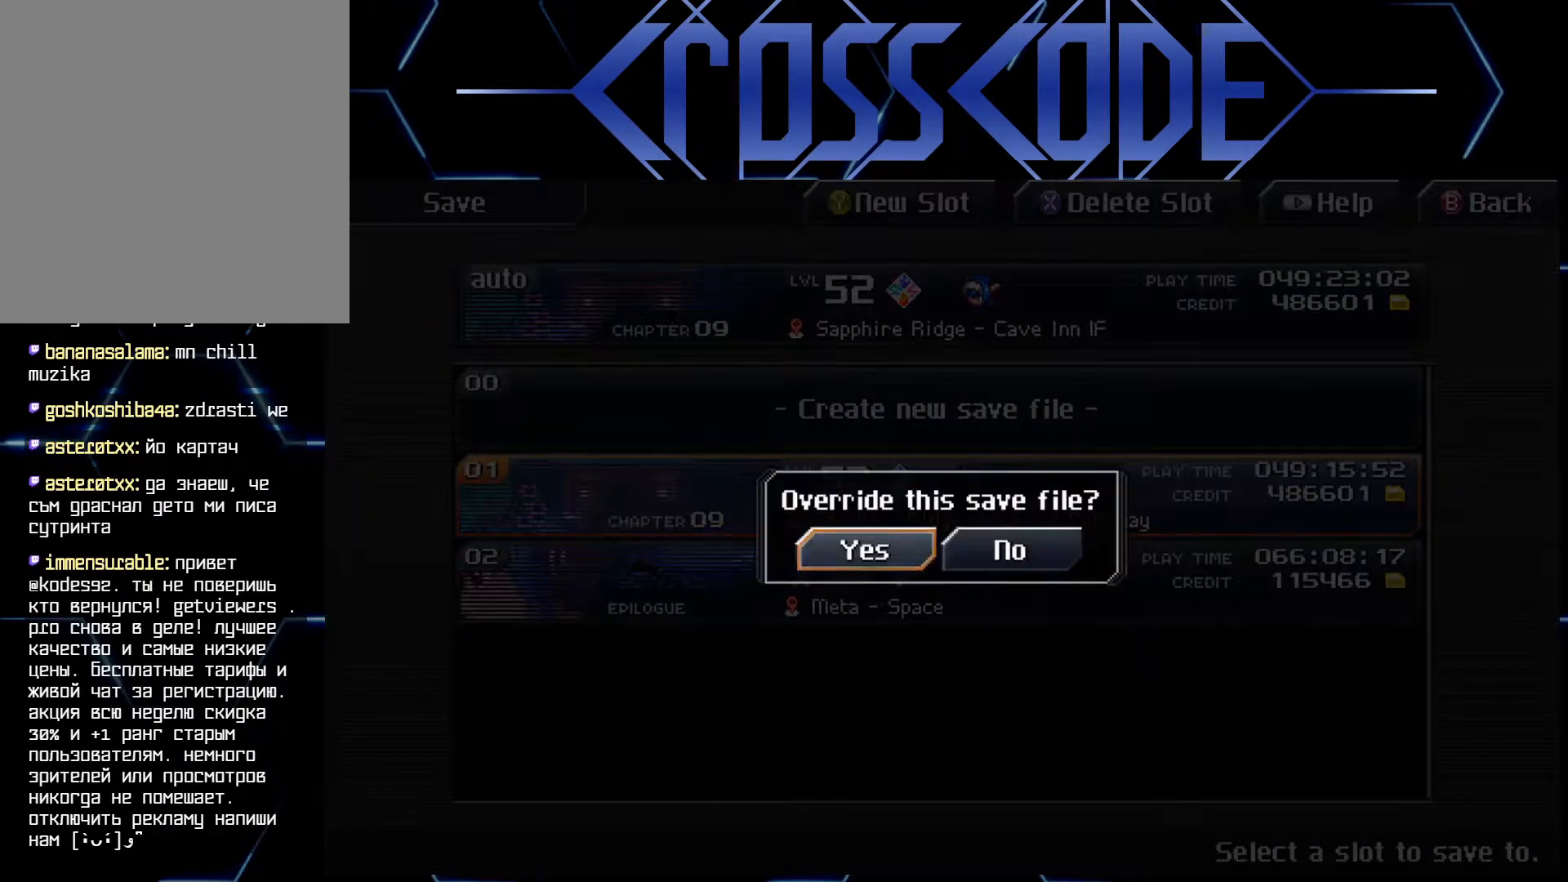
{"buttons": [], "left_stick": "center", "right_stick": "center", "events": [[17, "A", "up"]]}
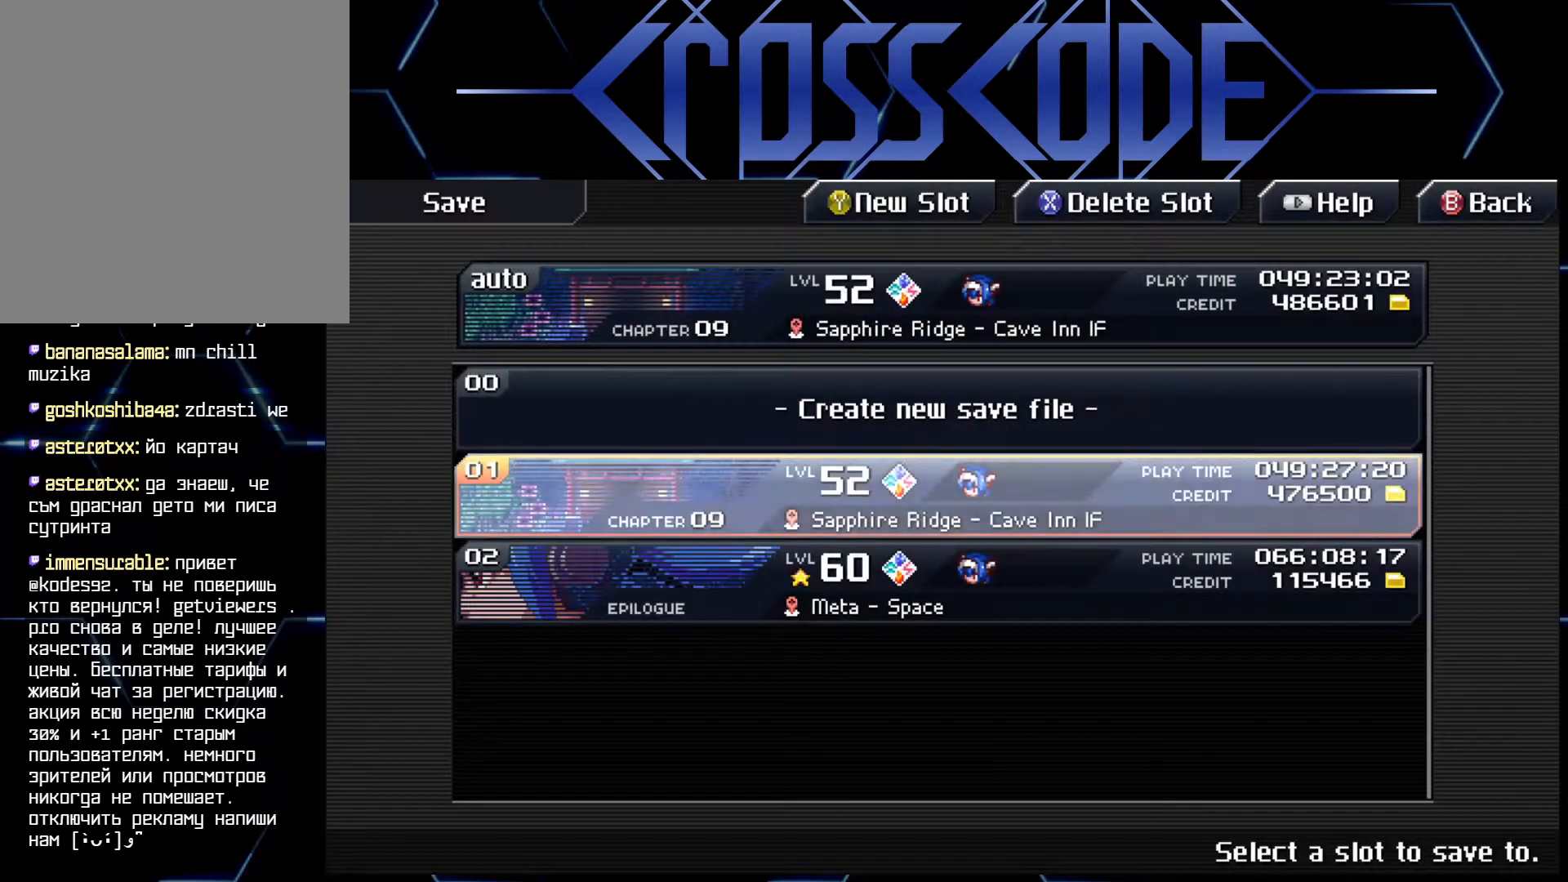
{"buttons": ["B"], "left_stick": "center", "right_stick": "center", "events": [[200, "B", "down"], [283, "B", "up"], [483, "B", "down"]]}
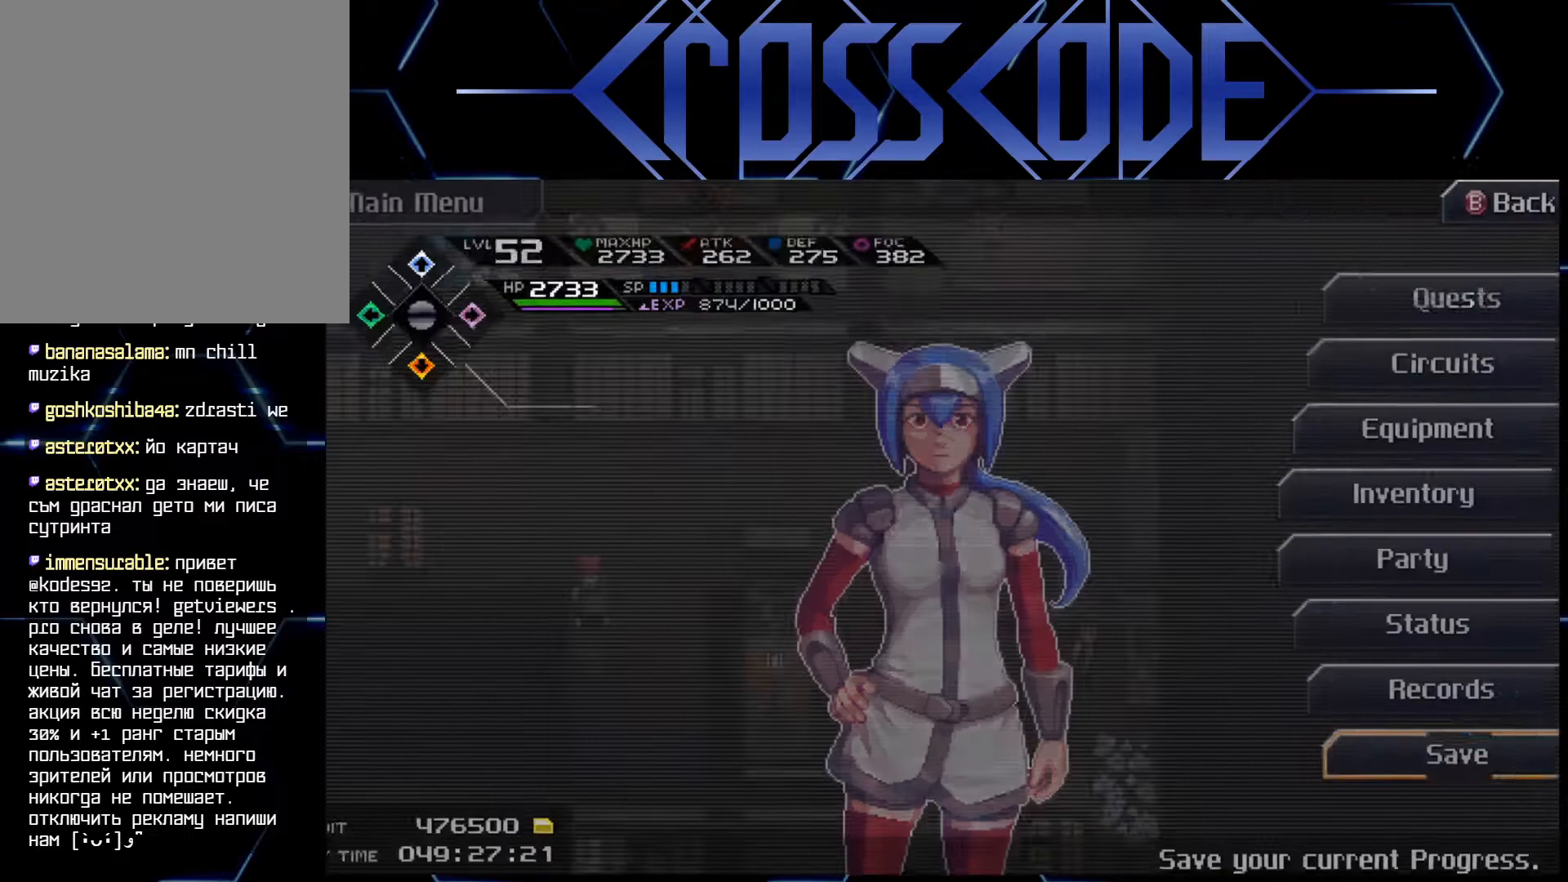
{"buttons": [], "left_stick": "left", "right_stick": "center", "events": [[33, "B", "up"], [133, "left_stick", "left"]]}
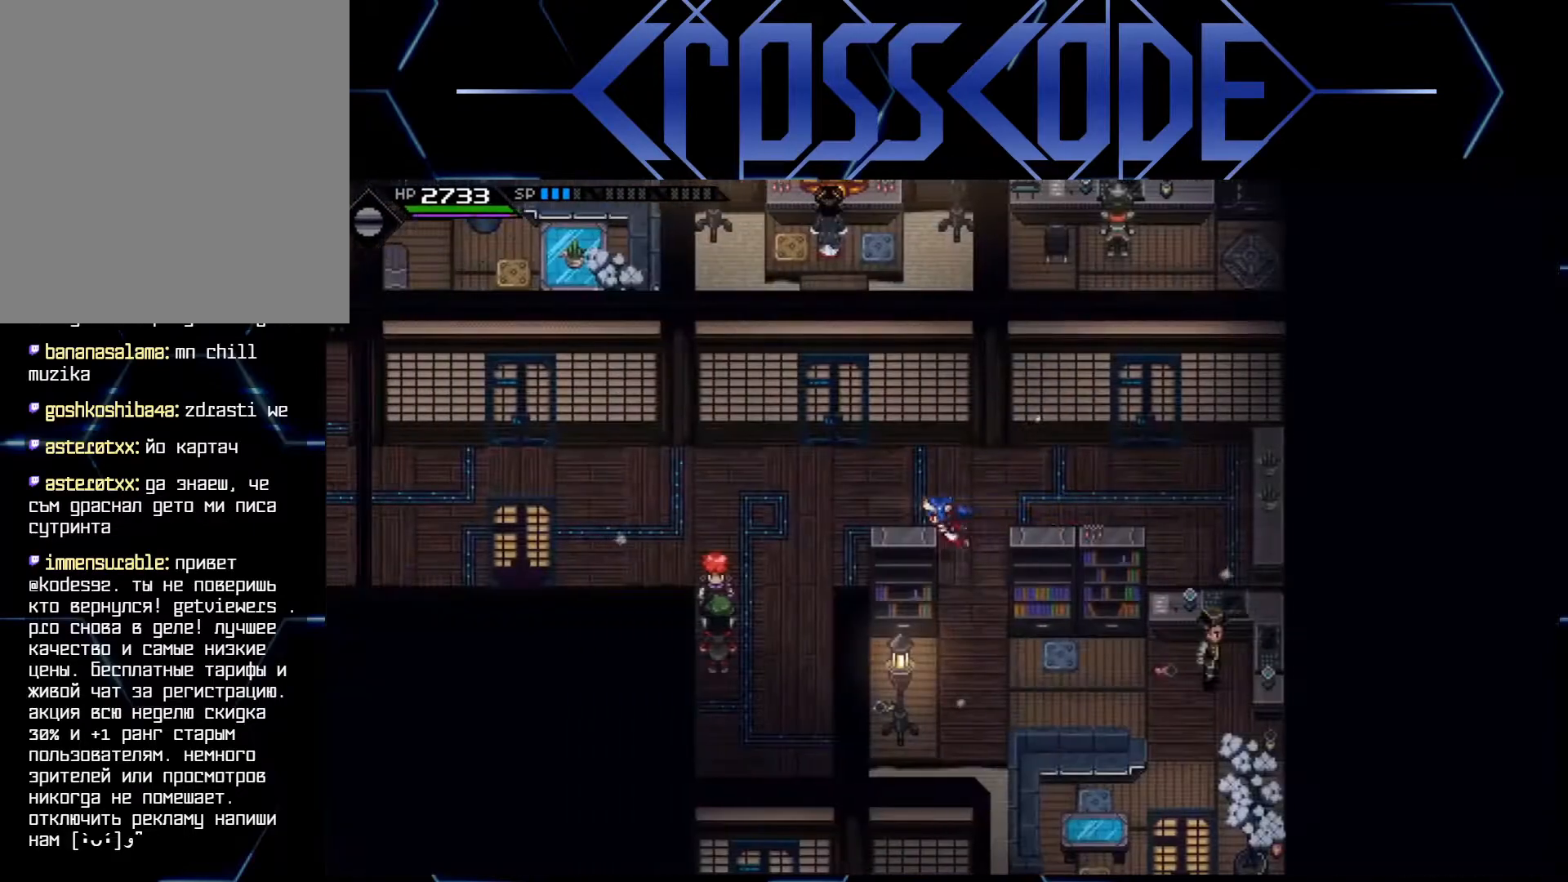
{"buttons": [], "left_stick": "left", "right_stick": "center", "events": []}
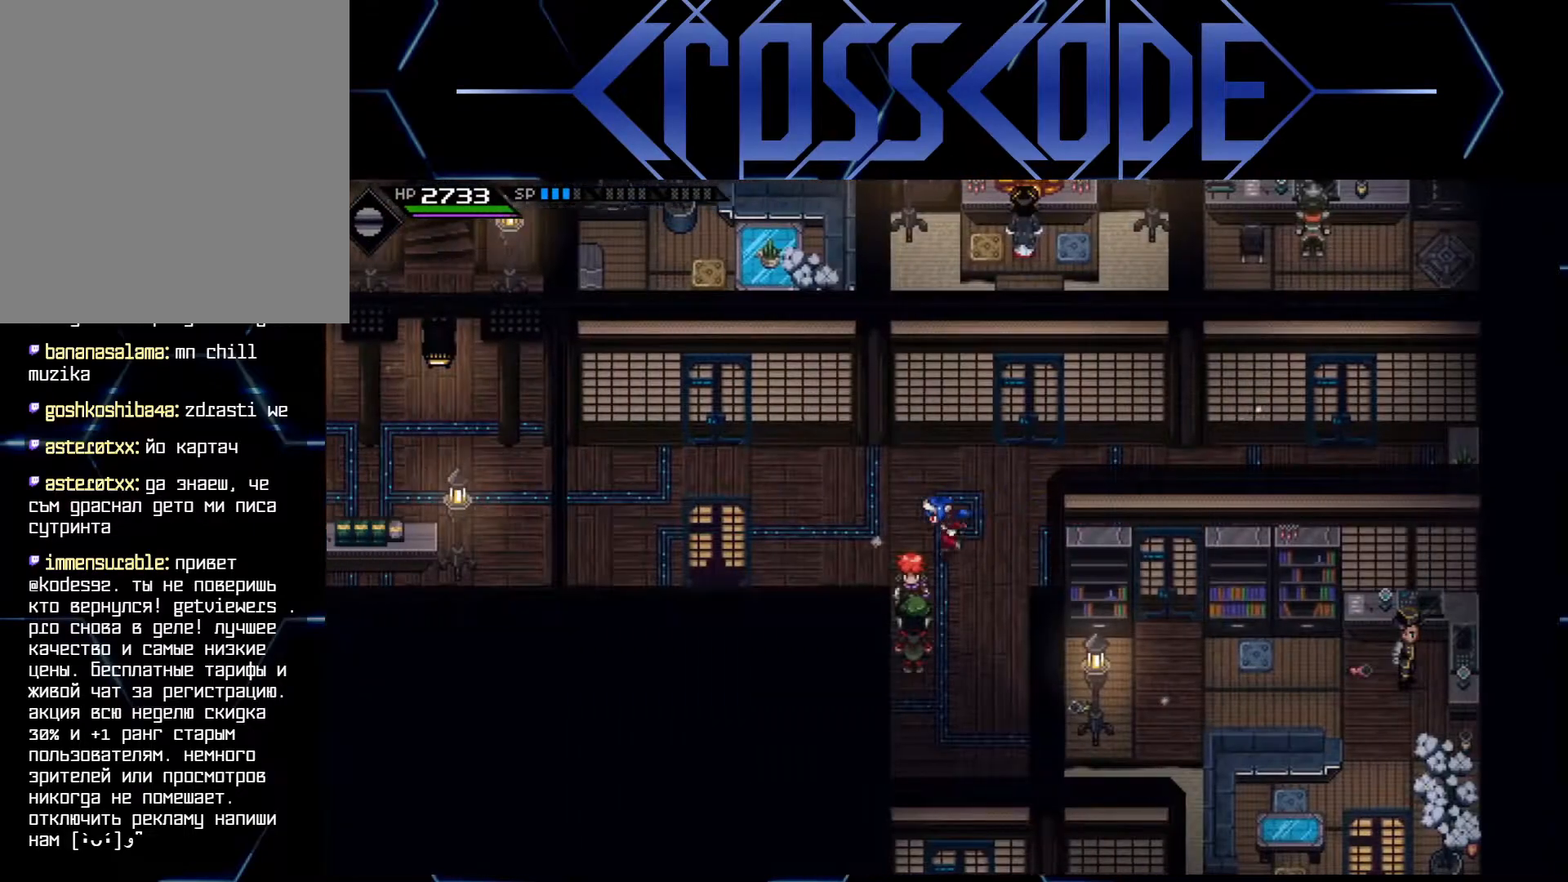
{"buttons": [], "left_stick": "left", "right_stick": "center", "events": []}
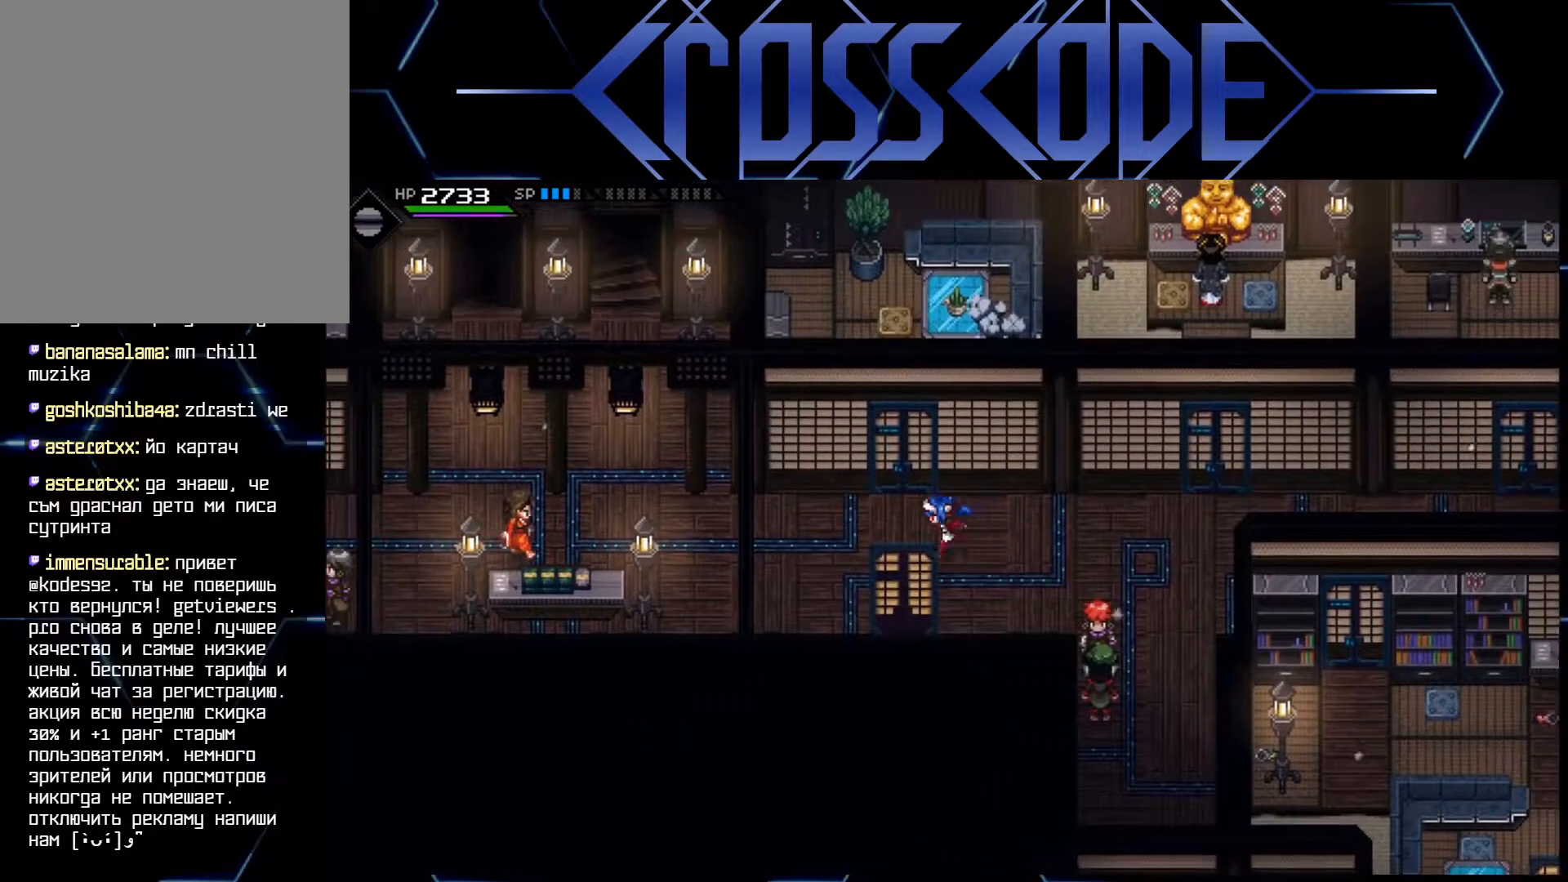
{"buttons": [], "left_stick": "left", "right_stick": "center", "events": [[350, "L1", "down"], [450, "L1", "up"]]}